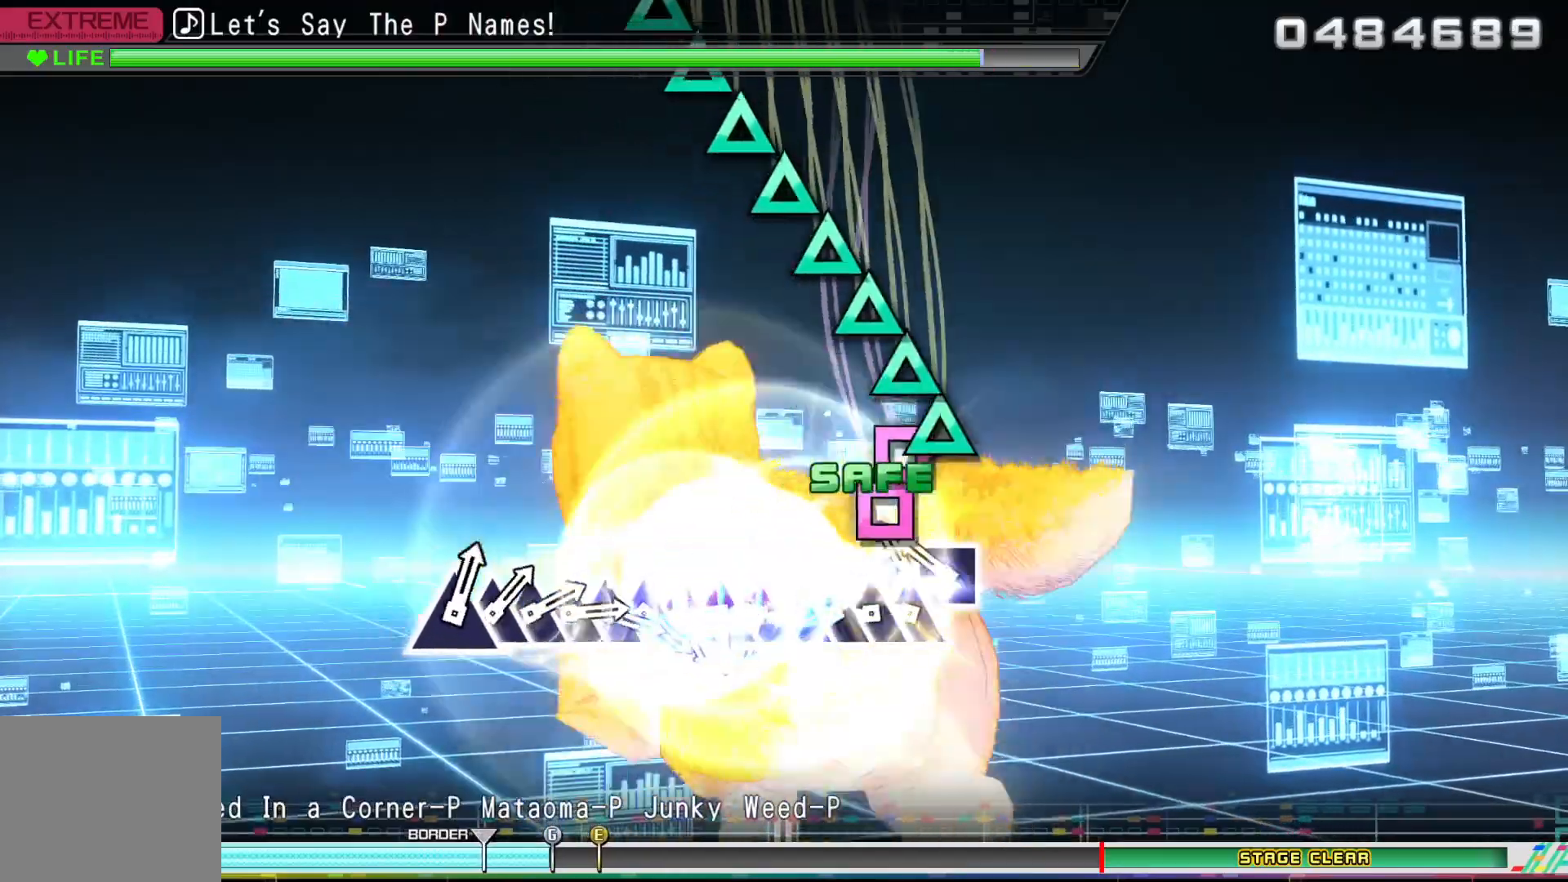
Gameplay with a controller (PlayStation layout); each line is a JSON object with the inputs held at the frame after it (dt_ms = milliseconds from this image to that frame). "events" lists button and stick changes between this image and that frame as [ms after this image, input, new state], when the widget could be followed in between.
{"dt_ms": 500, "buttons": ["TRIANGLE"], "left_stick": "center", "right_stick": "center", "events": [[17, "SQUARE", "up"], [33, "DPAD_LEFT", "down"], [117, "DPAD_LEFT", "up"], [133, "SQUARE", "down"], [150, "SQUARE", "up"], [233, "TRIANGLE", "down"], [250, "DPAD_UP", "down"], [317, "DPAD_UP", "up"], [350, "TRIANGLE", "up"], [400, "DPAD_UP", "down"], [450, "TRIANGLE", "down"], [467, "DPAD_UP", "up"]]}
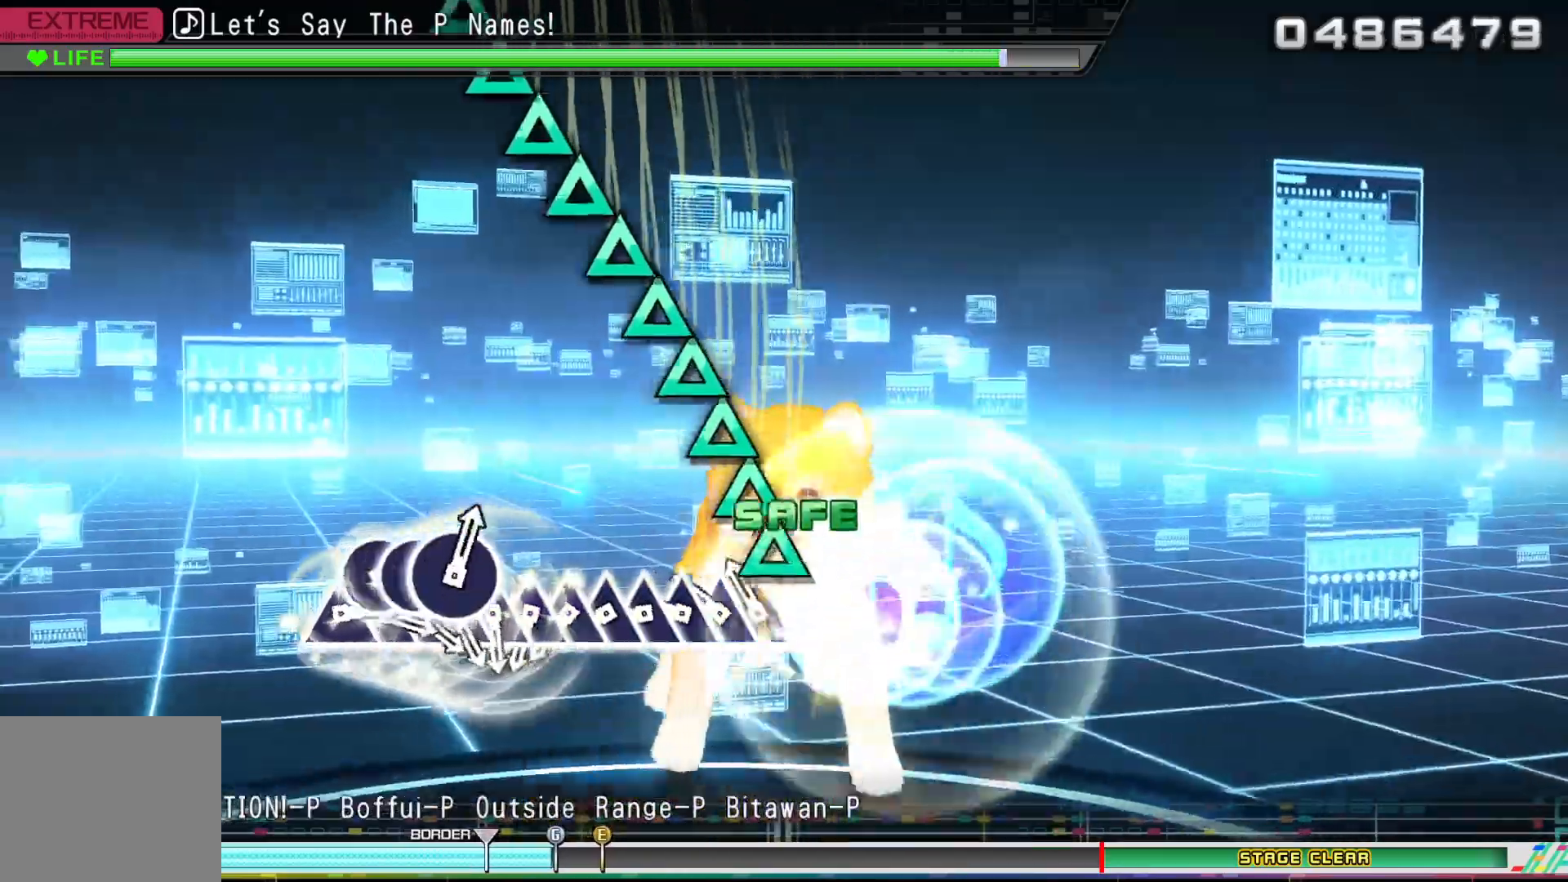
{"dt_ms": 500, "buttons": ["TRIANGLE"], "left_stick": "center", "right_stick": "center", "events": [[17, "TRIANGLE", "up"], [50, "DPAD_UP", "down"], [117, "DPAD_UP", "up"], [117, "TRIANGLE", "down"], [200, "TRIANGLE", "up"], [217, "DPAD_UP", "down"], [283, "DPAD_UP", "up"], [300, "TRIANGLE", "down"], [383, "TRIANGLE", "up"], [400, "DPAD_UP", "down"], [467, "DPAD_UP", "up"], [500, "TRIANGLE", "down"]]}
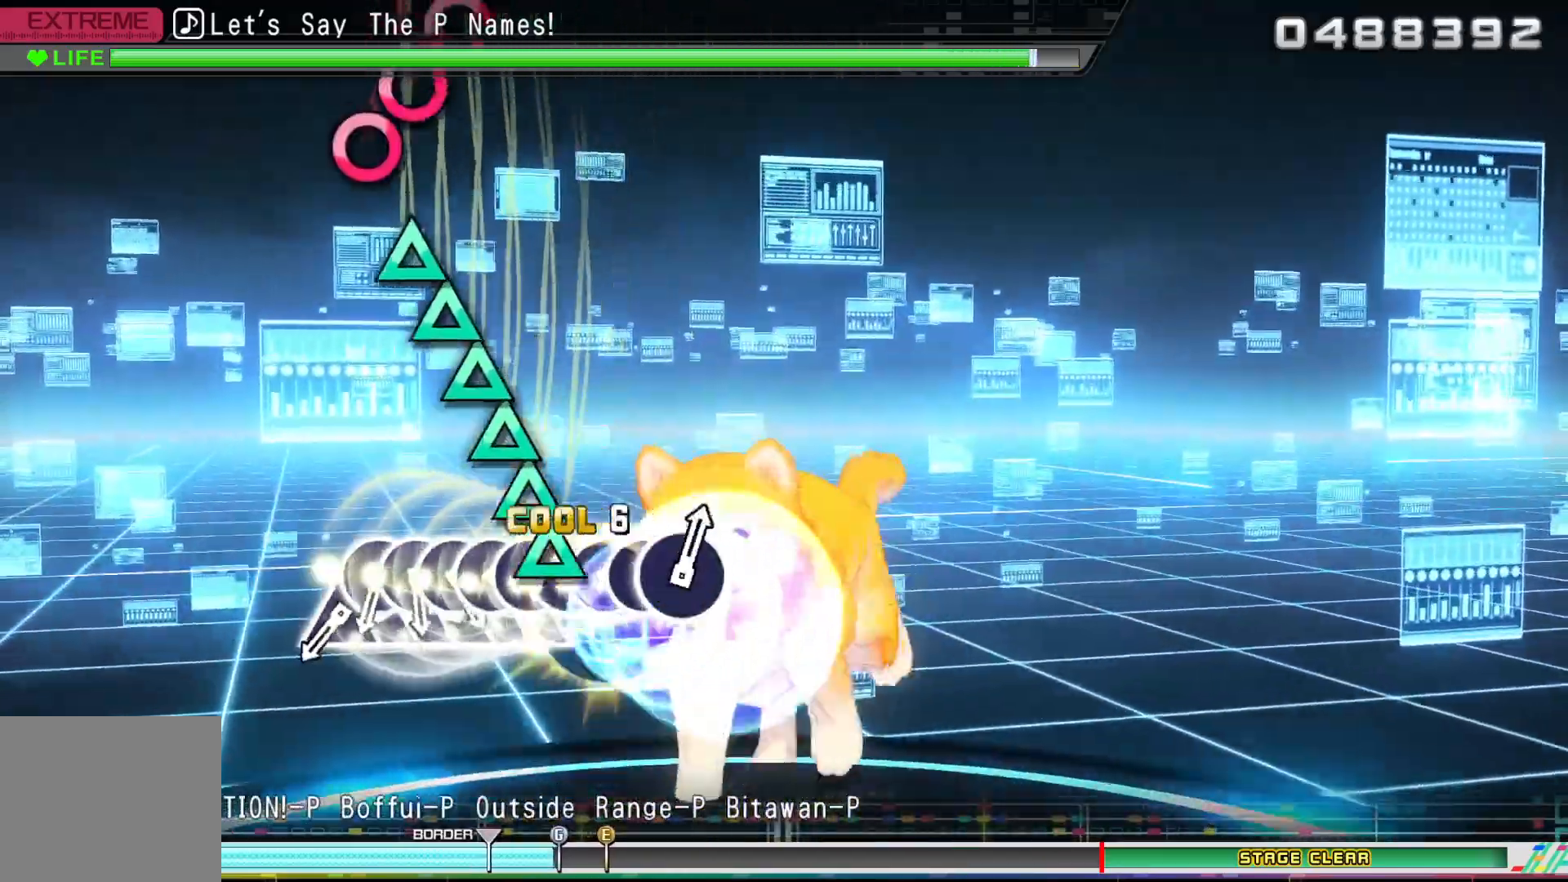
{"dt_ms": 500, "buttons": [], "left_stick": "center", "right_stick": "center", "events": [[67, "DPAD_UP", "down"], [83, "TRIANGLE", "up"], [133, "DPAD_UP", "up"], [167, "TRIANGLE", "down"], [233, "DPAD_UP", "down"], [250, "TRIANGLE", "up"], [317, "DPAD_UP", "up"], [333, "TRIANGLE", "down"], [417, "DPAD_UP", "down"], [417, "TRIANGLE", "up"], [500, "DPAD_UP", "up"]]}
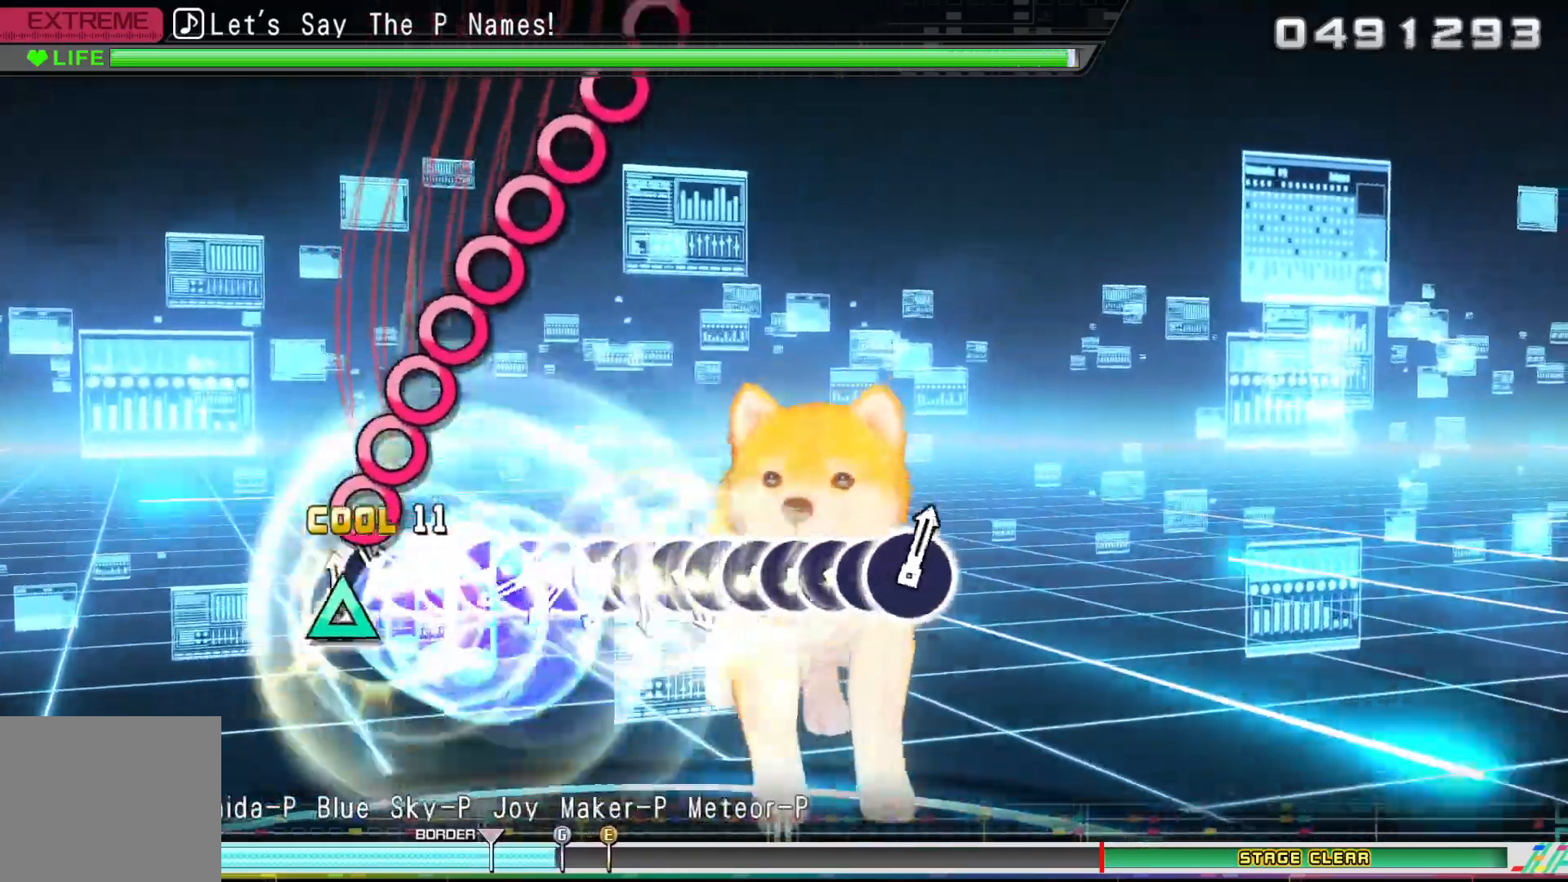
{"dt_ms": 500, "buttons": ["CIRCLE"], "left_stick": "center", "right_stick": "center", "events": [[67, "CIRCLE", "down"], [67, "DPAD_UP", "down"], [117, "DPAD_UP", "up"], [150, "CIRCLE", "up"], [250, "CIRCLE", "down"], [317, "CIRCLE", "up"], [400, "CIRCLE", "down"], [400, "DPAD_RIGHT", "down"], [483, "DPAD_RIGHT", "up"]]}
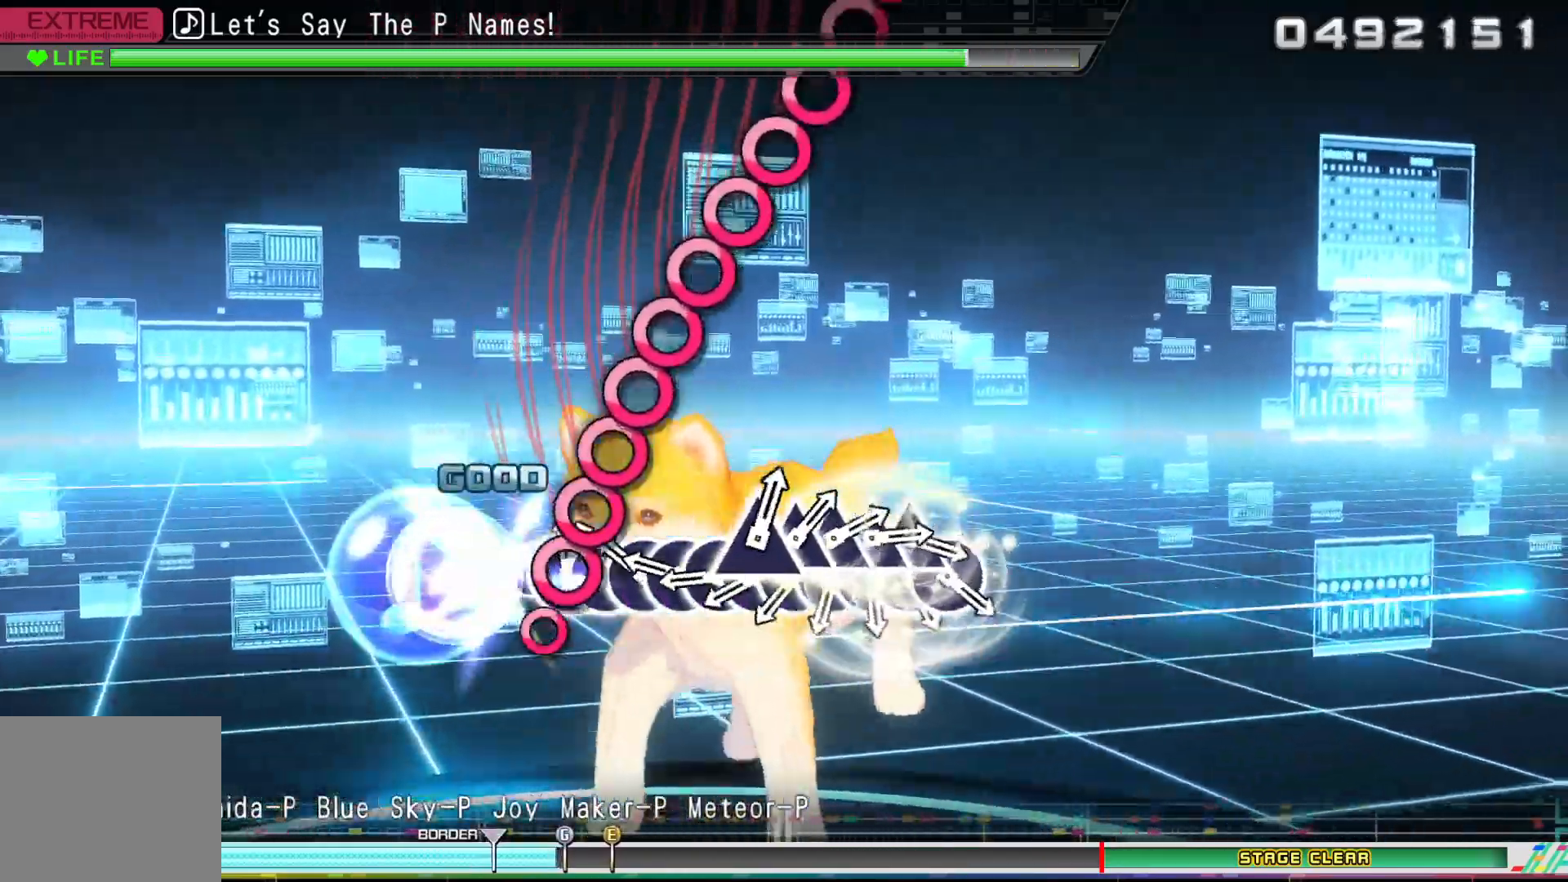
{"dt_ms": 500, "buttons": ["CIRCLE", "DPAD_RIGHT"], "left_stick": "center", "right_stick": "center", "events": [[17, "CIRCLE", "up"], [67, "DPAD_RIGHT", "down"], [133, "CIRCLE", "down"], [133, "DPAD_RIGHT", "up"], [217, "CIRCLE", "up"], [217, "DPAD_RIGHT", "down"], [283, "CIRCLE", "down"], [283, "DPAD_RIGHT", "up"], [367, "CIRCLE", "up"], [367, "DPAD_RIGHT", "down"], [433, "CIRCLE", "down"], [433, "DPAD_RIGHT", "up"], [500, "DPAD_RIGHT", "down"]]}
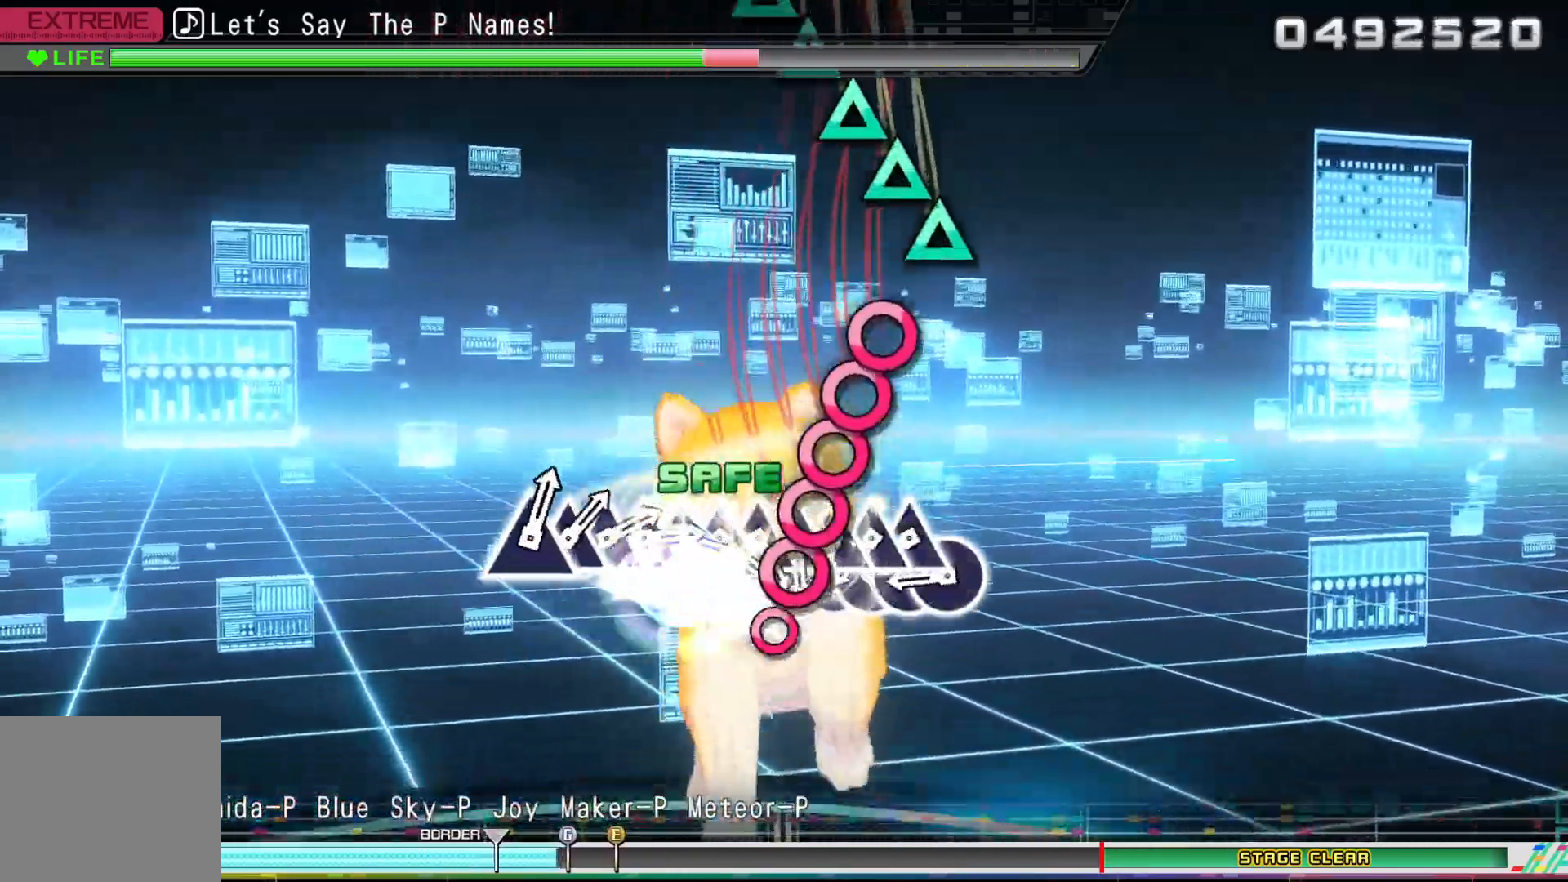
{"dt_ms": 500, "buttons": ["DPAD_UP"], "left_stick": "center", "right_stick": "center", "events": [[17, "CIRCLE", "up"], [83, "DPAD_RIGHT", "up"], [117, "CIRCLE", "down"], [167, "DPAD_RIGHT", "down"], [183, "CIRCLE", "up"], [233, "DPAD_RIGHT", "up"], [267, "CIRCLE", "down"], [317, "DPAD_RIGHT", "down"], [333, "CIRCLE", "up"], [400, "DPAD_RIGHT", "up"], [417, "TRIANGLE", "down"], [483, "DPAD_UP", "down"], [500, "TRIANGLE", "up"]]}
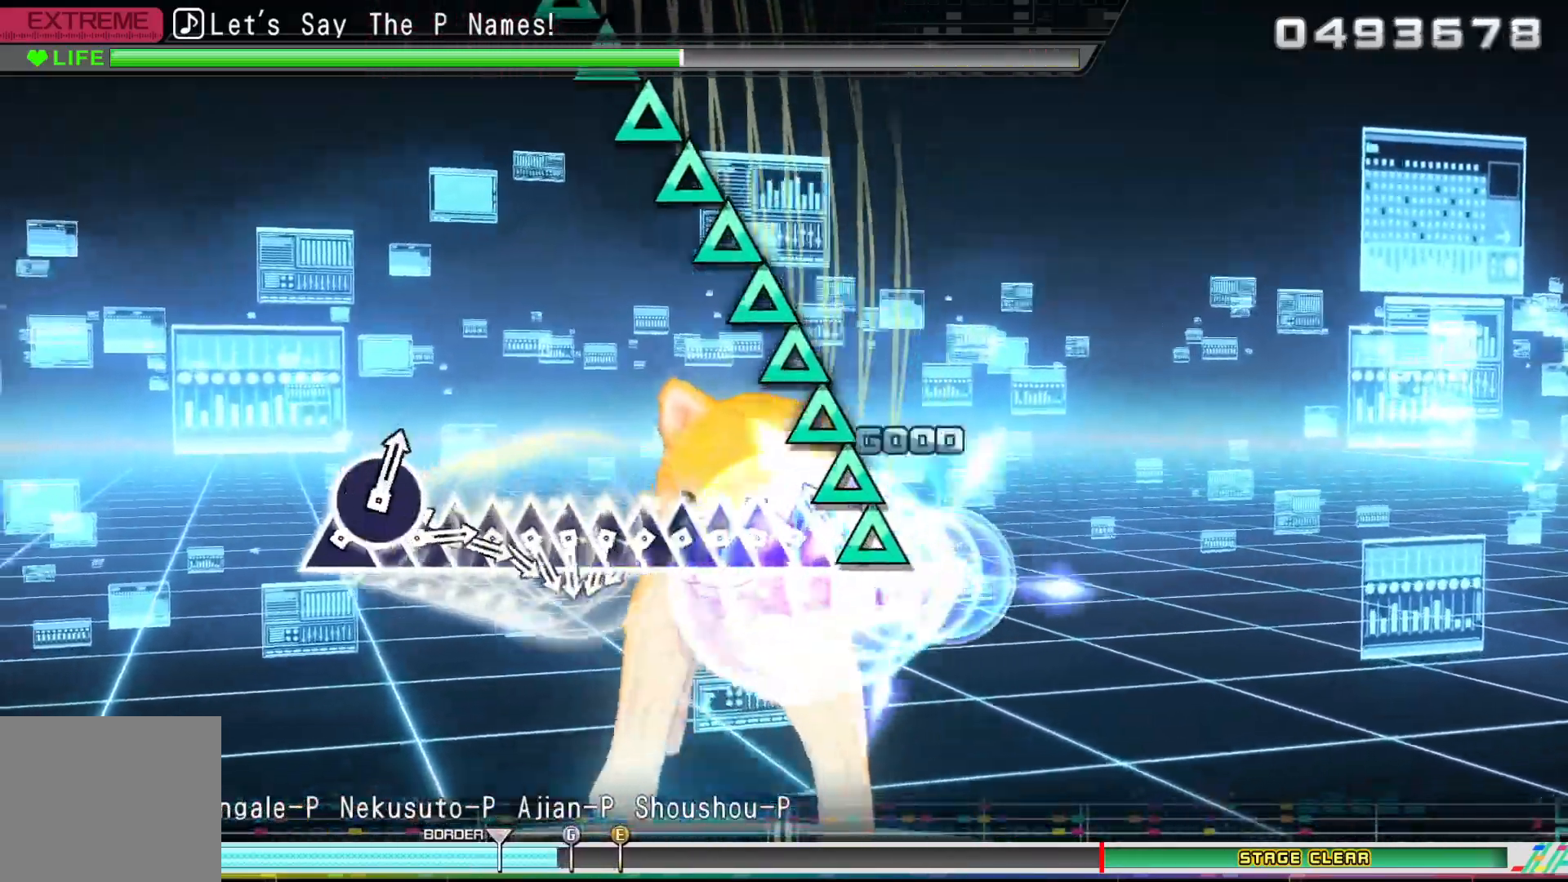
{"dt_ms": 500, "buttons": ["TRIANGLE"], "left_stick": "center", "right_stick": "center", "events": [[50, "DPAD_UP", "up"], [83, "TRIANGLE", "down"], [133, "DPAD_UP", "down"], [150, "TRIANGLE", "up"], [167, "TRIANGLE", "down"], [200, "DPAD_UP", "up"], [283, "DPAD_UP", "down"], [300, "TRIANGLE", "up"], [350, "DPAD_UP", "up"], [383, "TRIANGLE", "down"], [417, "DPAD_UP", "down"], [467, "DPAD_UP", "up"]]}
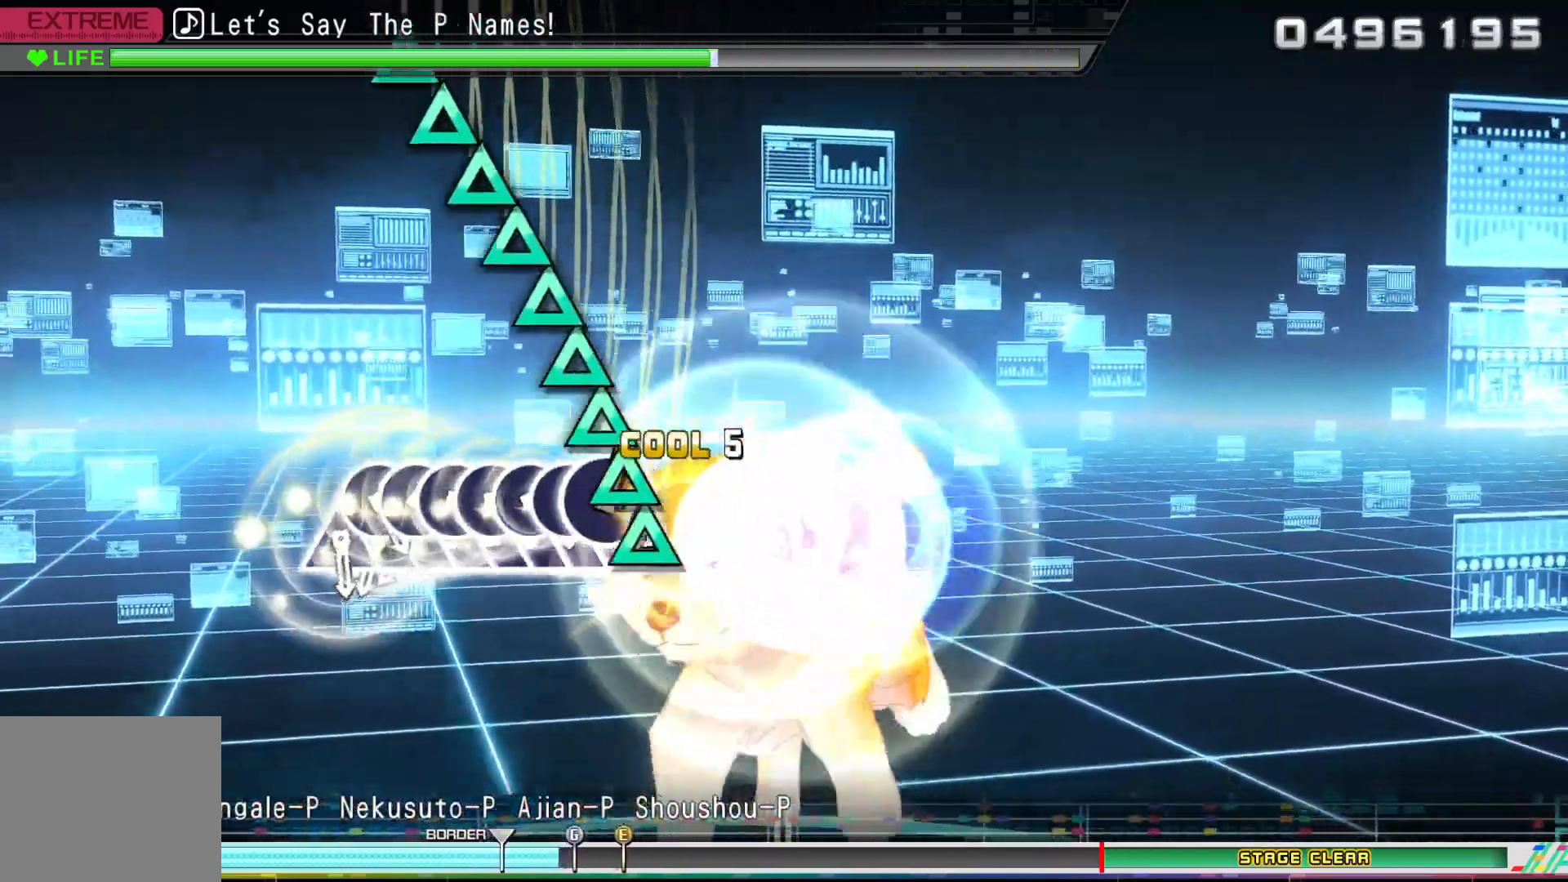
{"dt_ms": 500, "buttons": ["DPAD_UP"], "left_stick": "center", "right_stick": "center", "events": [[33, "DPAD_UP", "down"], [33, "TRIANGLE", "up"], [100, "DPAD_UP", "up"], [100, "TRIANGLE", "down"], [167, "TRIANGLE", "up"], [183, "DPAD_UP", "down"], [233, "TRIANGLE", "down"], [250, "DPAD_UP", "up"], [317, "TRIANGLE", "up"], [333, "DPAD_UP", "down"], [400, "DPAD_UP", "up"], [400, "TRIANGLE", "down"], [500, "DPAD_UP", "down"], [500, "TRIANGLE", "up"]]}
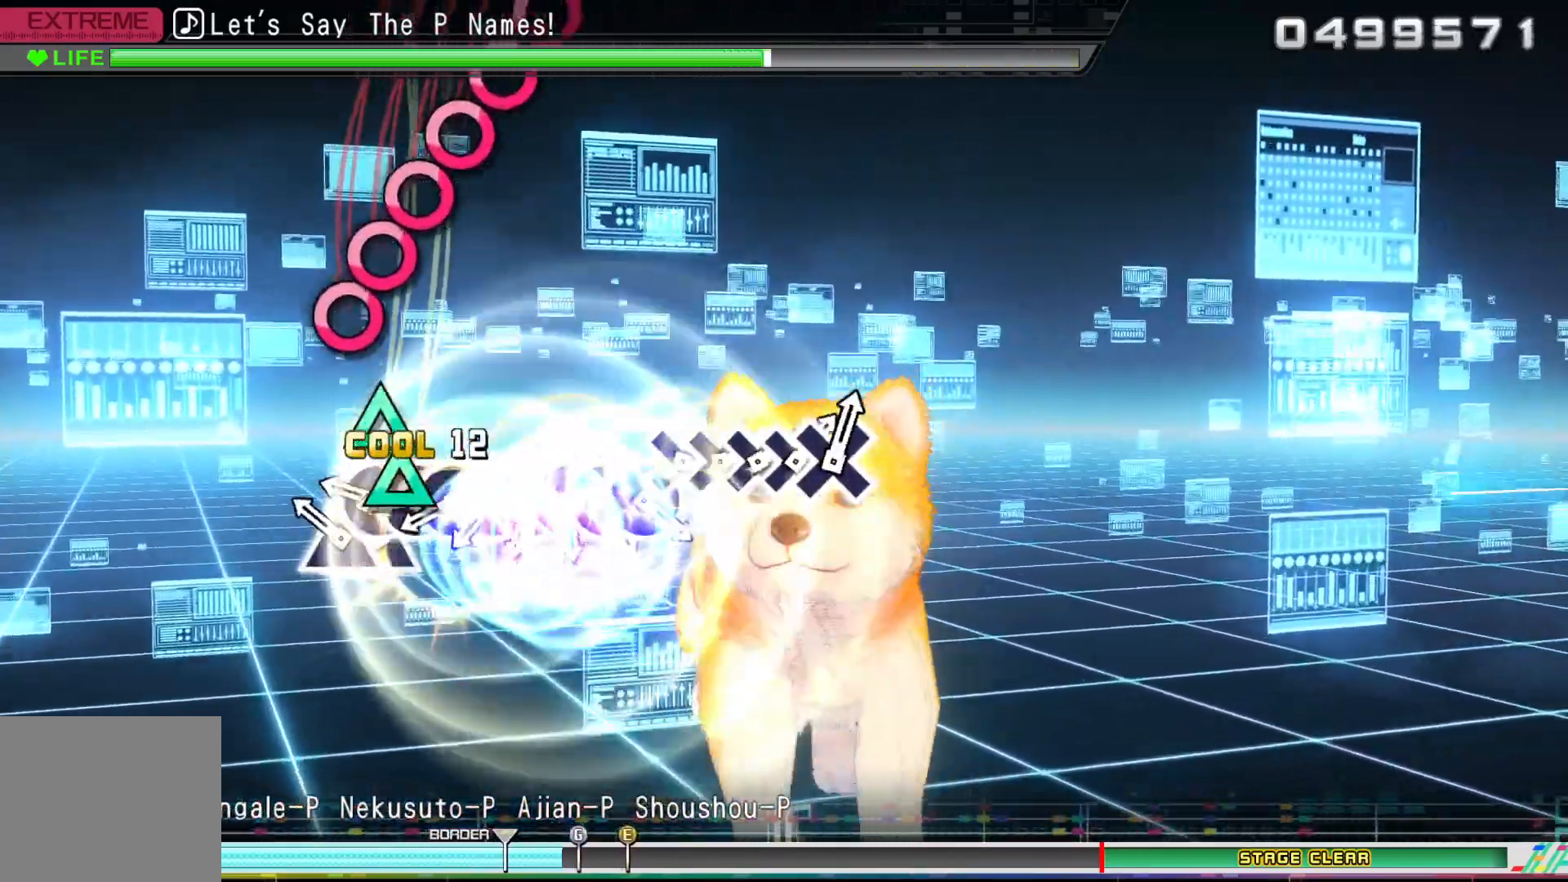
{"dt_ms": 500, "buttons": ["CIRCLE", "DPAD_RIGHT"], "left_stick": "center", "right_stick": "center", "events": [[67, "DPAD_UP", "up"], [83, "TRIANGLE", "down"], [133, "TRIANGLE", "up"], [150, "DPAD_UP", "down"], [233, "DPAD_UP", "up"], [250, "CIRCLE", "down"], [333, "CIRCLE", "up"], [333, "DPAD_RIGHT", "down"], [400, "DPAD_RIGHT", "up"], [417, "CIRCLE", "down"], [500, "DPAD_RIGHT", "down"]]}
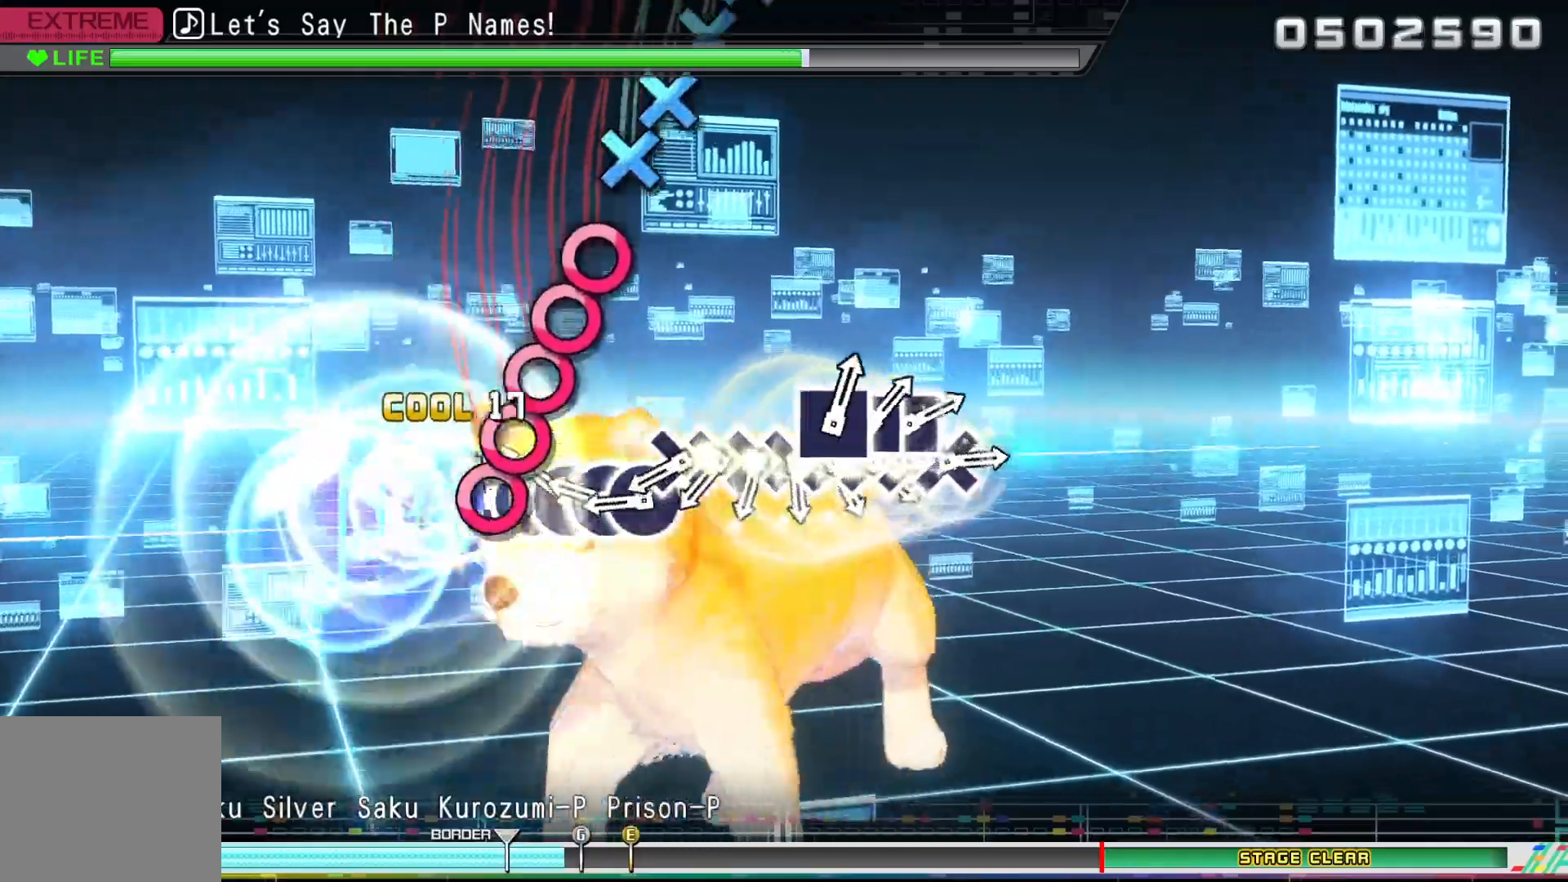
{"dt_ms": 500, "buttons": ["DPAD_DOWN"], "left_stick": "center", "right_stick": "center", "events": [[17, "CIRCLE", "up"], [83, "CIRCLE", "down"], [83, "DPAD_RIGHT", "up"], [167, "CIRCLE", "up"], [167, "DPAD_RIGHT", "down"], [217, "DPAD_RIGHT", "up"], [267, "CIRCLE", "down"], [300, "DPAD_RIGHT", "down"], [317, "CIRCLE", "up"], [383, "DPAD_RIGHT", "up"], [417, "CROSS", "down"], [500, "CROSS", "up"], [500, "DPAD_DOWN", "down"]]}
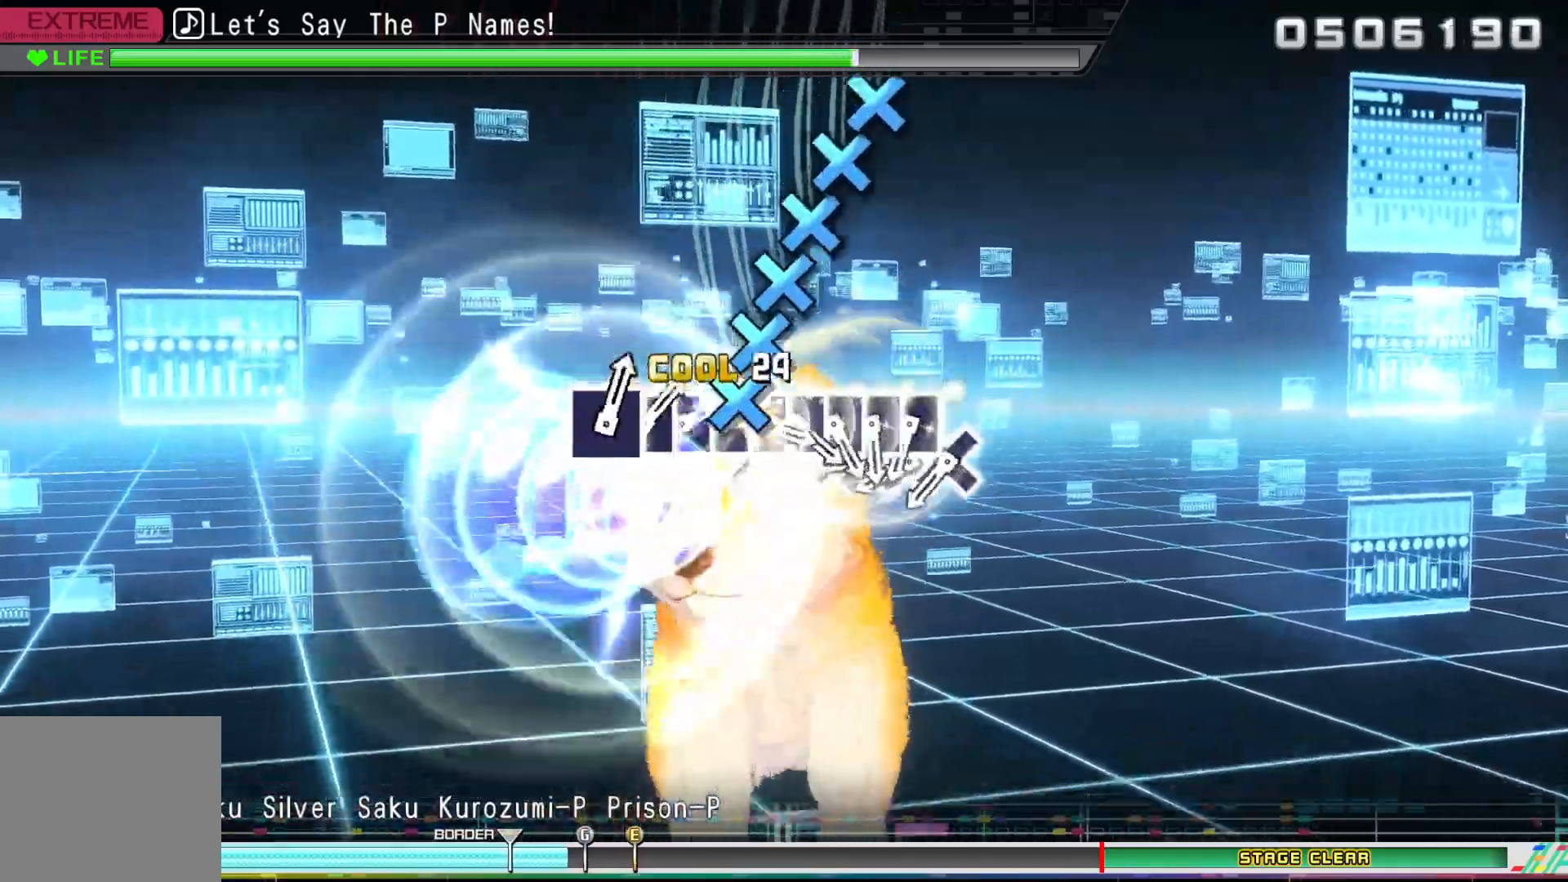
{"dt_ms": 500, "buttons": ["CROSS", "DPAD_DOWN"], "left_stick": "center", "right_stick": "center", "events": [[67, "DPAD_DOWN", "up"], [83, "CROSS", "down"], [150, "DPAD_DOWN", "down"], [167, "CROSS", "up"], [250, "CROSS", "down"], [250, "DPAD_DOWN", "up"], [333, "CROSS", "up"], [333, "DPAD_DOWN", "down"], [400, "DPAD_DOWN", "up"], [417, "CROSS", "down"], [483, "DPAD_DOWN", "down"]]}
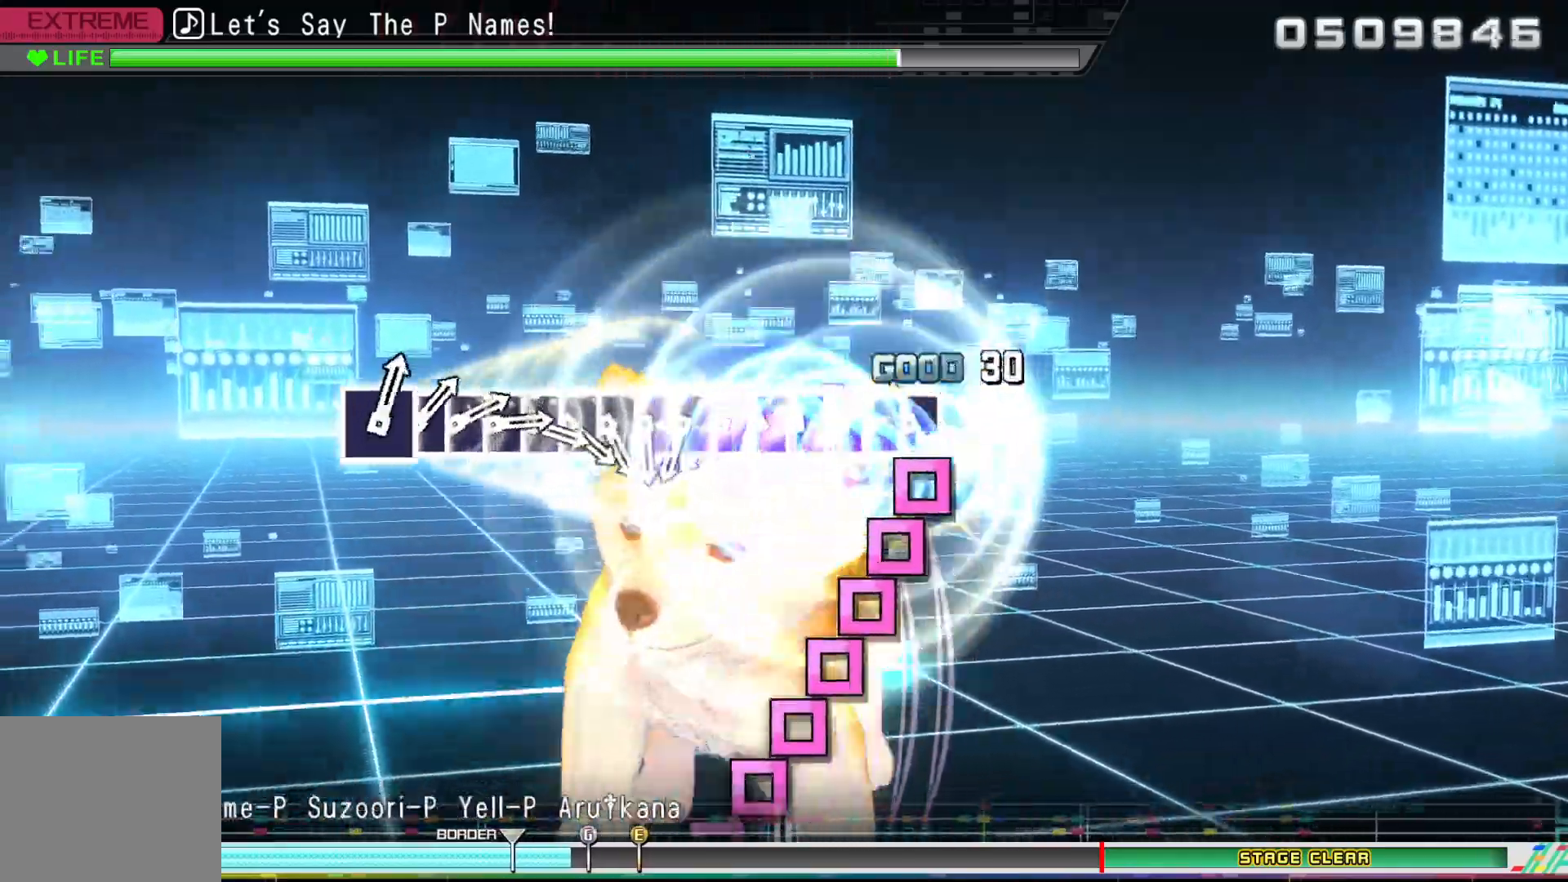
{"dt_ms": 500, "buttons": ["CROSS", "DPAD_LEFT"], "left_stick": "center", "right_stick": "center", "events": [[67, "DPAD_DOWN", "up"], [67, "SQUARE", "down"], [167, "DPAD_LEFT", "down"], [167, "SQUARE", "up"], [250, "DPAD_LEFT", "up"], [250, "SQUARE", "down"], [317, "SQUARE", "up"], [333, "DPAD_LEFT", "down"], [400, "DPAD_LEFT", "up"], [417, "SQUARE", "down"], [483, "DPAD_LEFT", "down"], [483, "SQUARE", "up"]]}
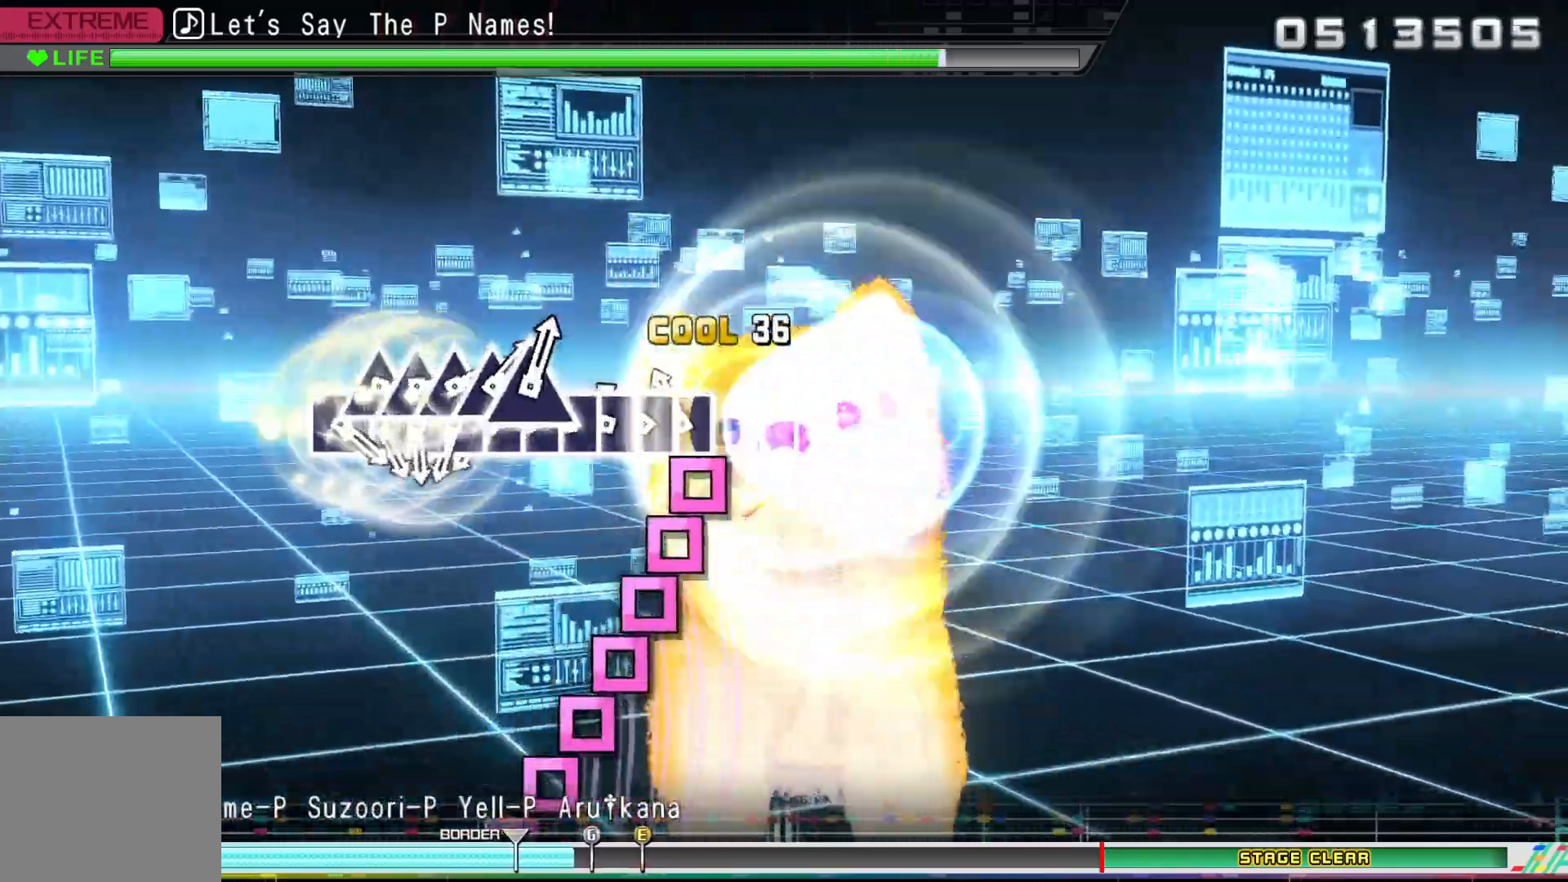
{"dt_ms": 500, "buttons": ["CROSS", "DPAD_LEFT"], "left_stick": "center", "right_stick": "center", "events": [[67, "DPAD_LEFT", "up"], [67, "SQUARE", "down"], [133, "SQUARE", "up"], [167, "DPAD_LEFT", "down"], [233, "SQUARE", "down"], [250, "DPAD_LEFT", "up"], [300, "SQUARE", "up"], [333, "DPAD_LEFT", "down"], [400, "SQUARE", "down"], [417, "DPAD_LEFT", "up"], [467, "SQUARE", "up"], [483, "DPAD_LEFT", "down"]]}
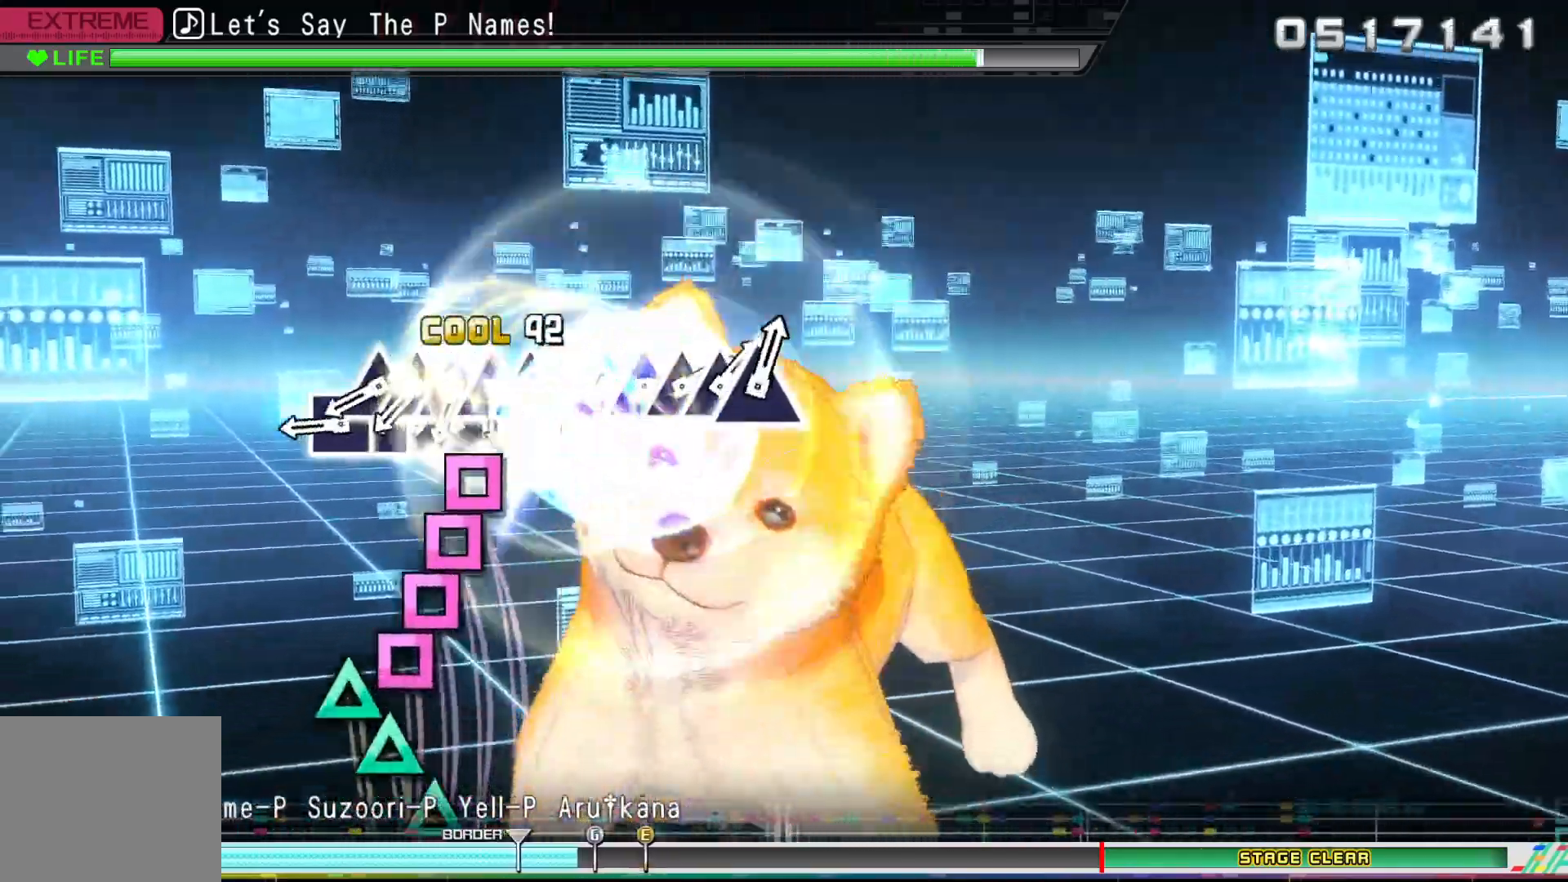
{"dt_ms": 500, "buttons": ["CROSS", "TRIANGLE", "DPAD_UP"], "left_stick": "center", "right_stick": "center", "events": [[50, "SQUARE", "down"], [67, "DPAD_LEFT", "up"], [117, "SQUARE", "up"], [167, "DPAD_LEFT", "down"], [217, "SQUARE", "down"], [233, "DPAD_LEFT", "up"], [317, "DPAD_LEFT", "down"], [317, "SQUARE", "up"], [400, "DPAD_LEFT", "up"], [400, "TRIANGLE", "down"], [500, "DPAD_UP", "down"]]}
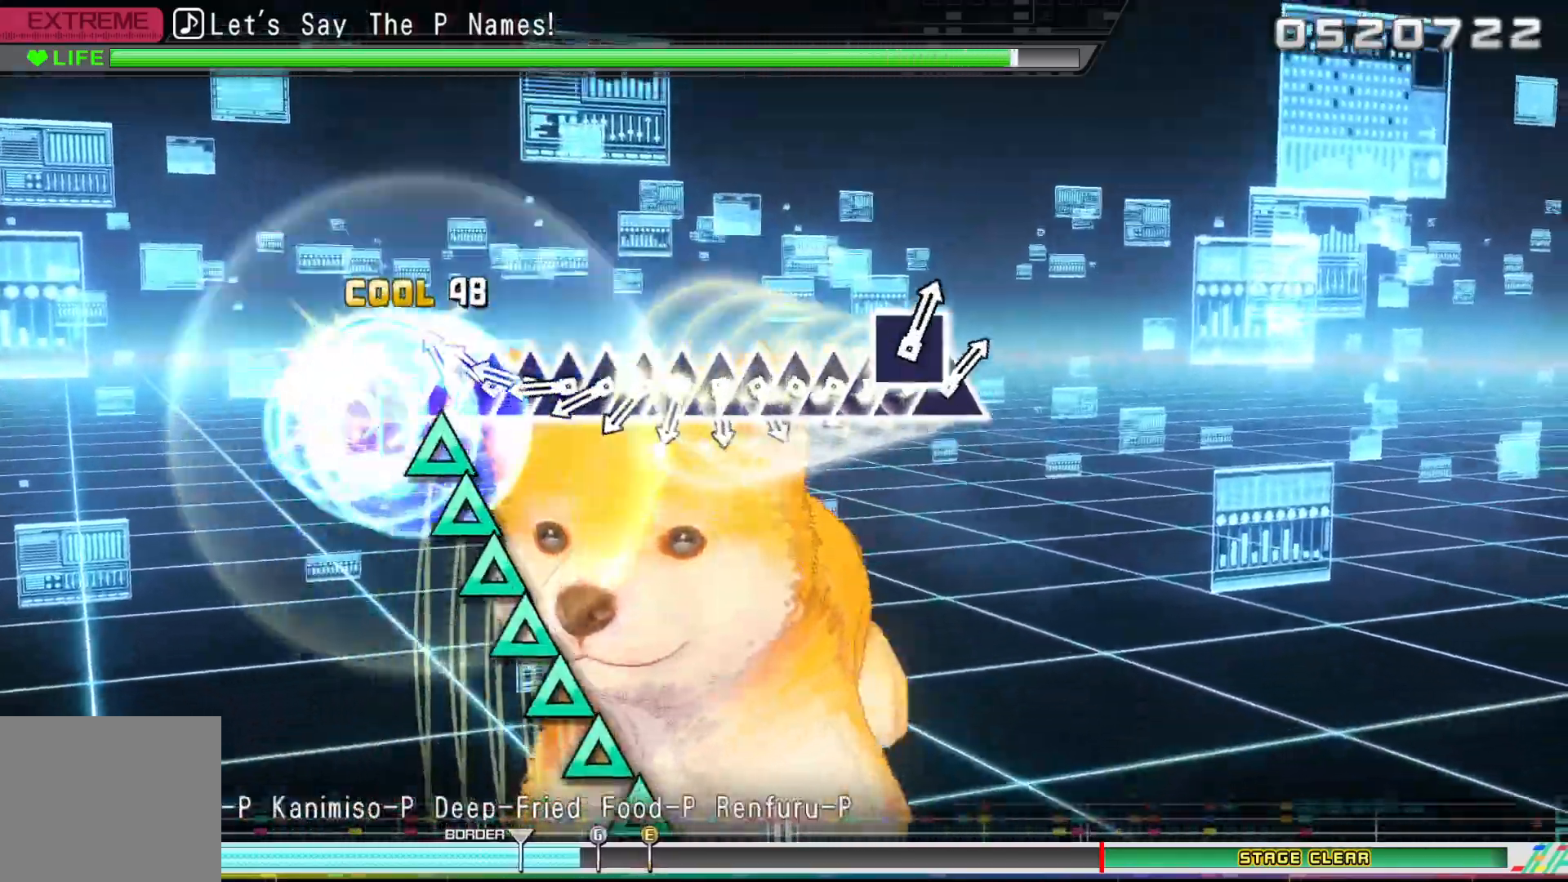
{"dt_ms": 1000, "buttons": ["DPAD_UP"], "left_stick": "center", "right_stick": "center"}
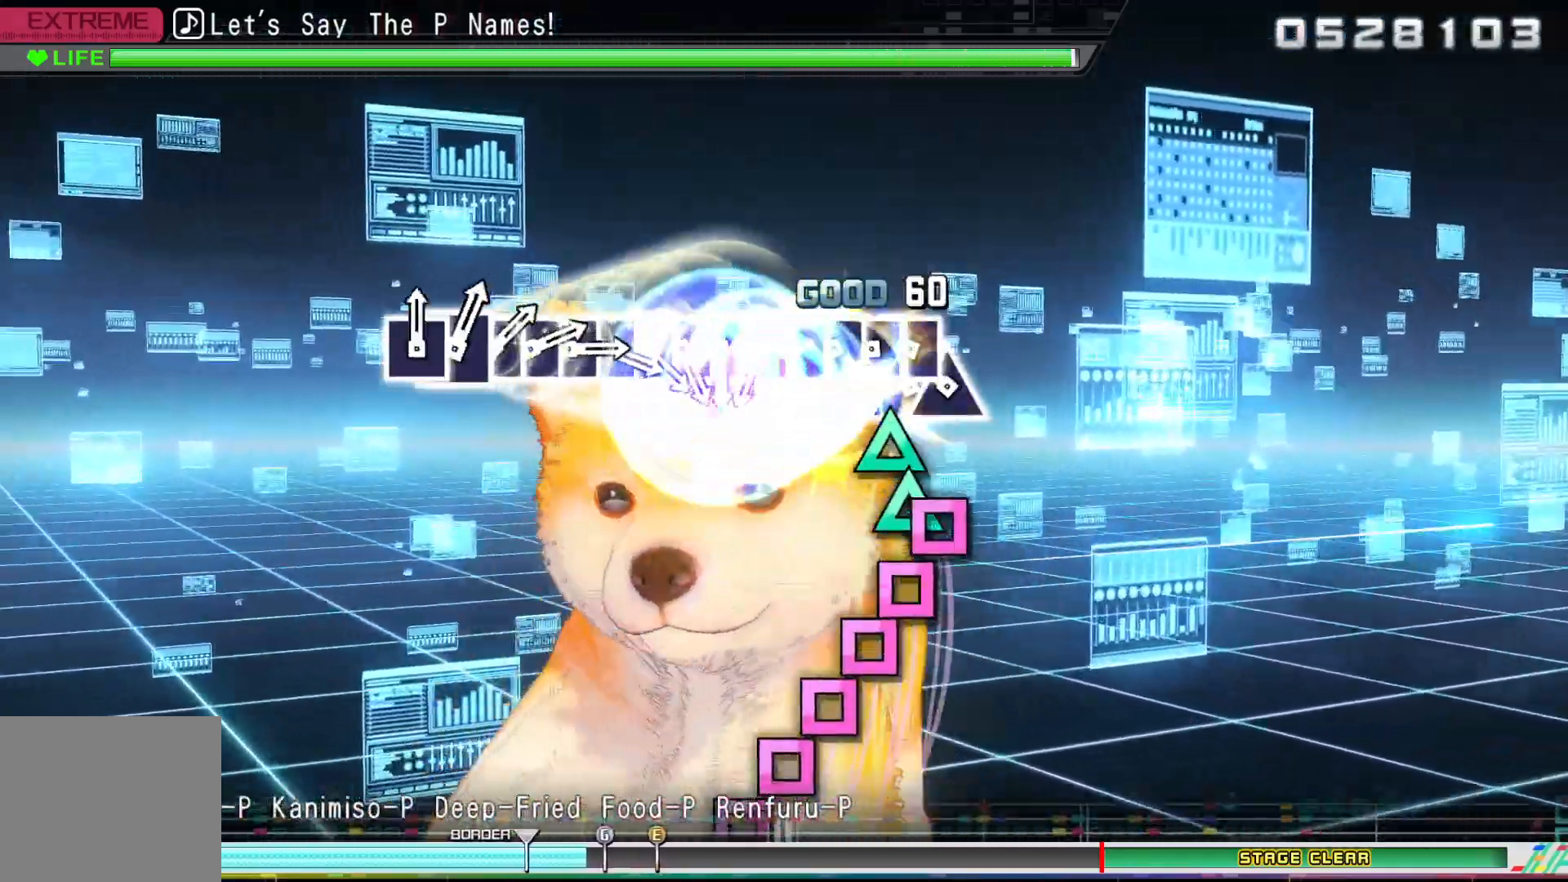
{"dt_ms": 500, "buttons": ["CROSS"], "left_stick": "center", "right_stick": "center", "events": [[67, "DPAD_UP", "up"], [67, "TRIANGLE", "down"], [150, "DPAD_UP", "down"], [150, "TRIANGLE", "up"], [233, "CROSS", "down"], [233, "DPAD_UP", "up"], [233, "SQUARE", "down"], [333, "DPAD_LEFT", "down"], [333, "SQUARE", "up"], [400, "SQUARE", "down"], [417, "DPAD_LEFT", "up"], [483, "SQUARE", "up"]]}
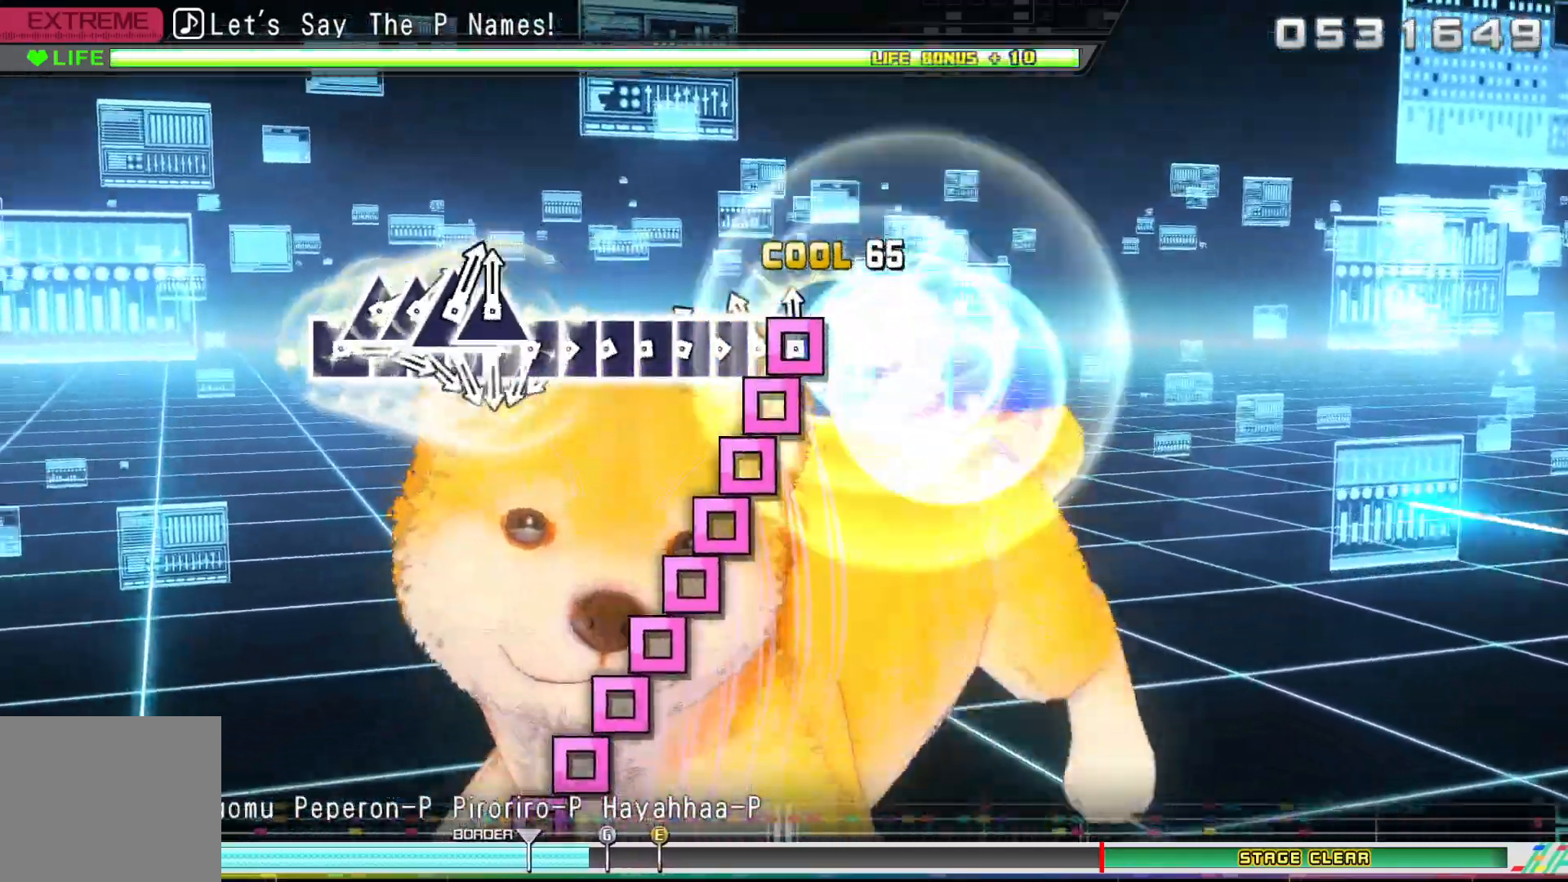
{"dt_ms": 500, "buttons": [], "left_stick": "center", "right_stick": "center", "events": [[17, "DPAD_LEFT", "down"], [67, "CROSS", "up"], [67, "SQUARE", "down"], [83, "DPAD_LEFT", "up"], [150, "CROSS", "down"], [150, "SQUARE", "up"], [183, "DPAD_LEFT", "down"], [233, "CROSS", "up"], [233, "SQUARE", "down"], [250, "DPAD_LEFT", "up"], [317, "CROSS", "down"], [317, "SQUARE", "up"], [350, "DPAD_LEFT", "down"], [417, "CROSS", "up"], [417, "DPAD_LEFT", "up"], [417, "SQUARE", "down"], [483, "SQUARE", "up"]]}
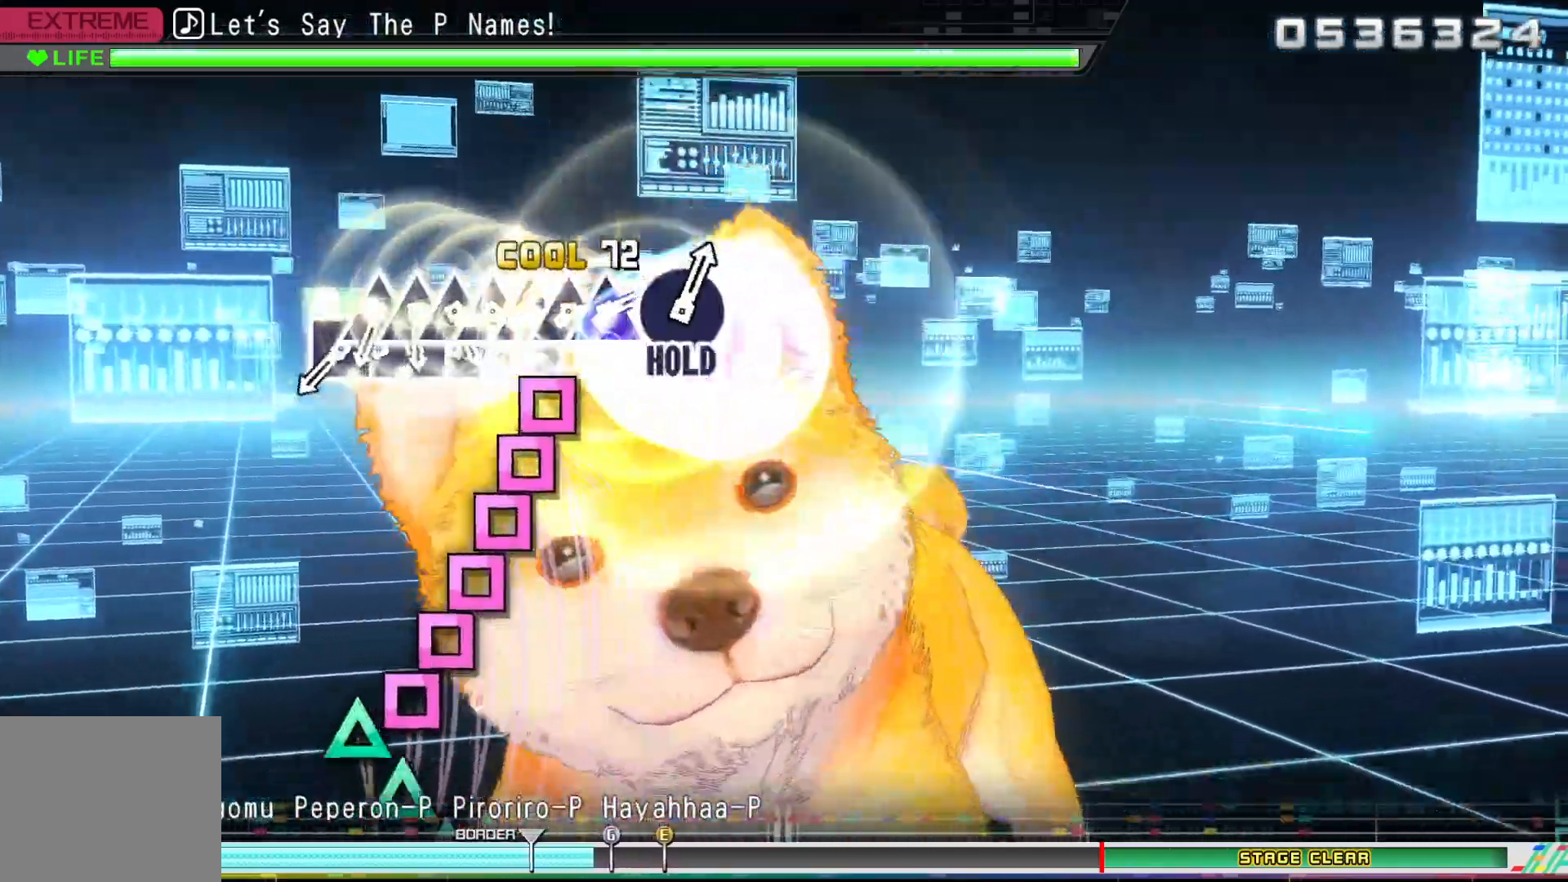
{"dt_ms": 500, "buttons": ["DPAD_UP", "DPAD_LEFT"], "left_stick": "center", "right_stick": "center", "events": [[17, "DPAD_LEFT", "down"], [67, "SQUARE", "down"], [100, "DPAD_LEFT", "up"], [133, "SQUARE", "up"], [183, "DPAD_LEFT", "down"], [217, "SQUARE", "down"], [250, "DPAD_LEFT", "up"], [283, "SQUARE", "up"], [333, "DPAD_LEFT", "down"], [367, "SQUARE", "down"], [400, "DPAD_LEFT", "up"], [450, "SQUARE", "up"], [483, "DPAD_LEFT", "down"], [500, "DPAD_UP", "down"]]}
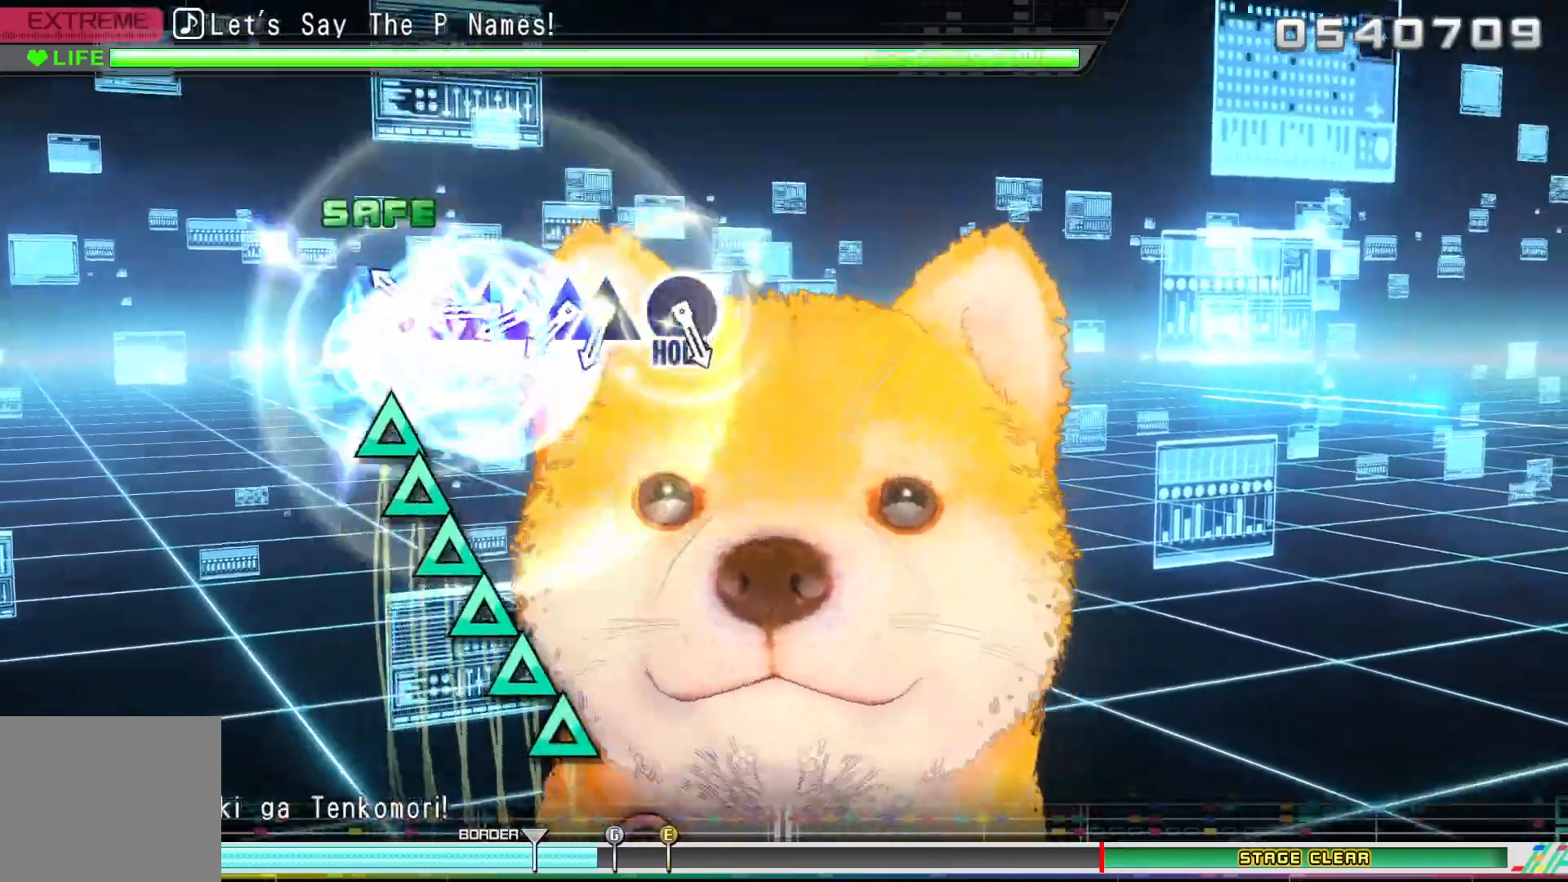
{"dt_ms": 500, "buttons": ["DPAD_UP"], "left_stick": "center", "right_stick": "center", "events": [[50, "DPAD_LEFT", "up"], [50, "DPAD_UP", "up"], [50, "TRIANGLE", "down"], [150, "DPAD_UP", "down"], [150, "TRIANGLE", "up"], [217, "TRIANGLE", "down"], [233, "DPAD_UP", "up"], [317, "DPAD_UP", "down"], [317, "TRIANGLE", "up"], [383, "DPAD_UP", "up"], [383, "TRIANGLE", "down"], [467, "DPAD_UP", "down"], [467, "TRIANGLE", "up"]]}
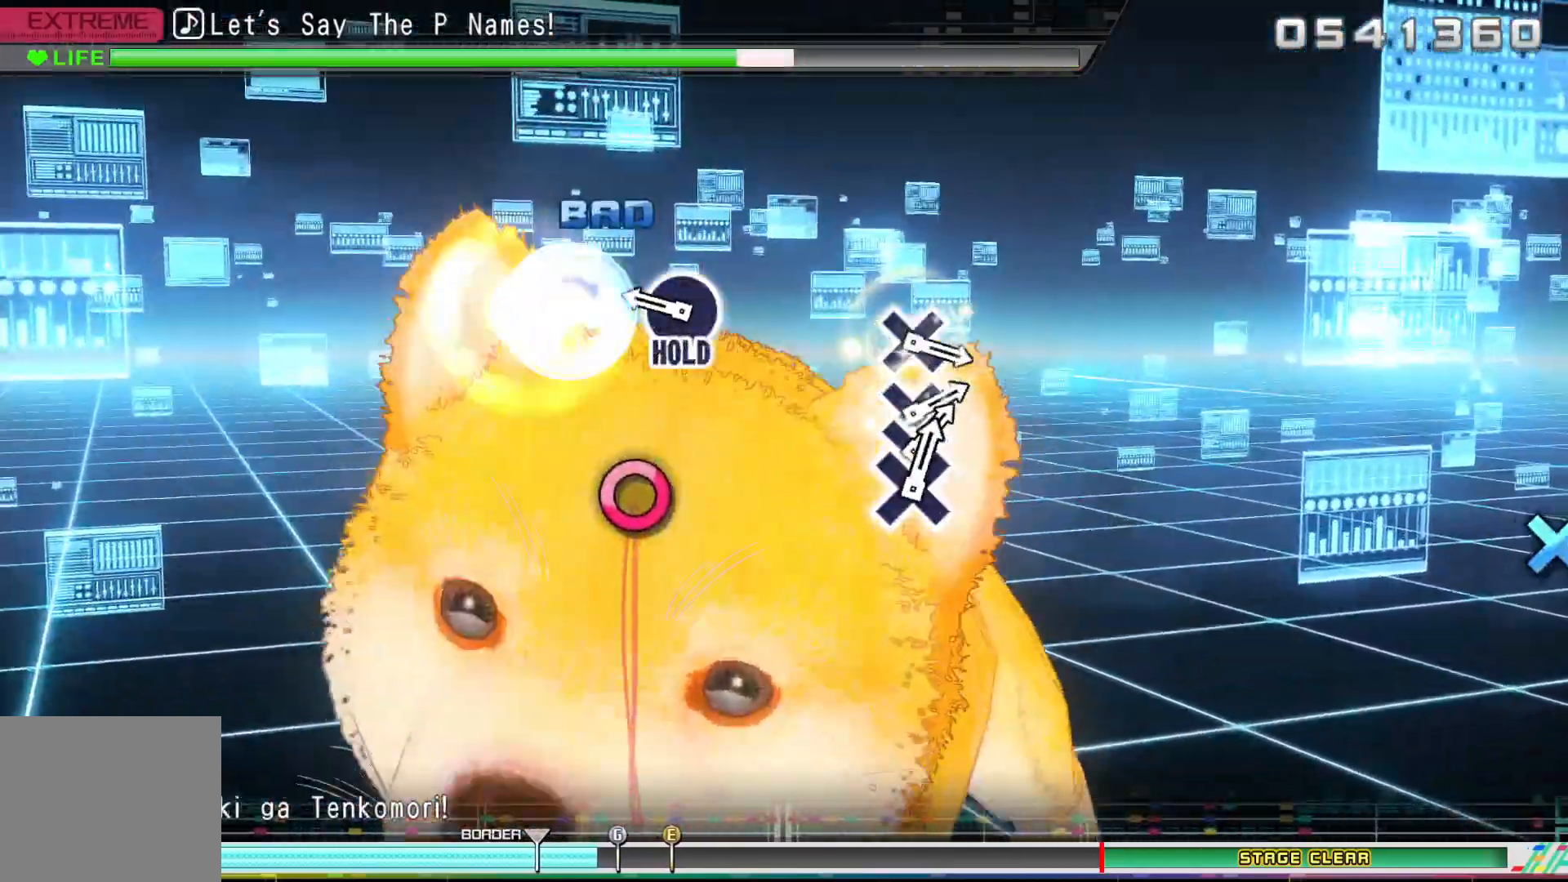
{"dt_ms": 500, "buttons": ["R1", "R2"], "left_stick": "center", "right_stick": "center", "events": [[33, "TRIANGLE", "down"], [67, "DPAD_UP", "up"], [133, "TRIANGLE", "up"], [233, "CIRCLE", "down"], [283, "R2", "down"], [367, "CIRCLE", "up"], [383, "R1", "down"]]}
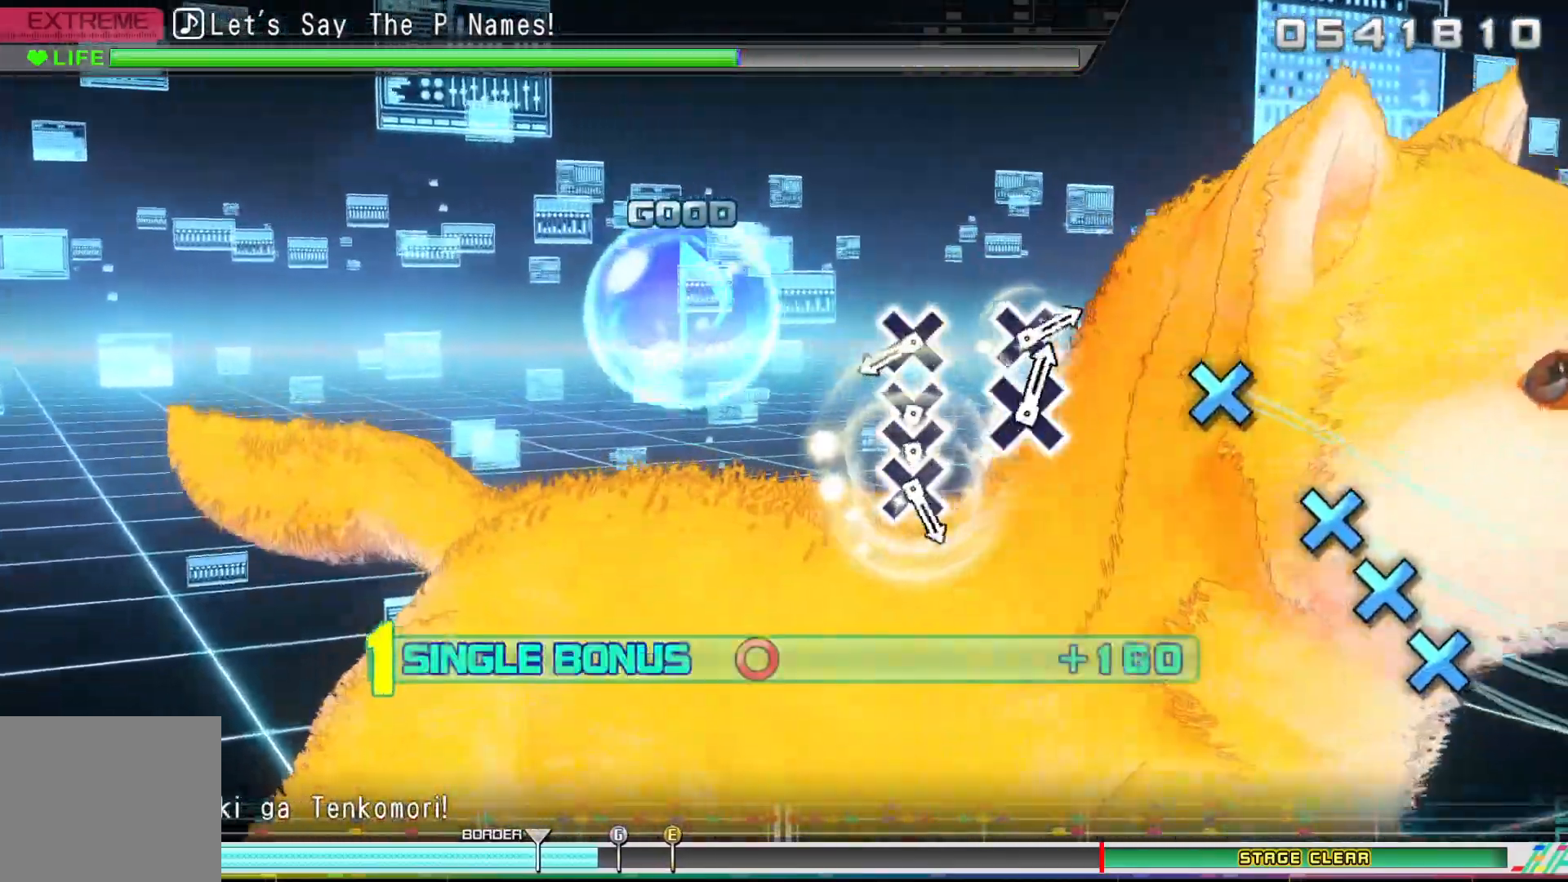
{"dt_ms": 500, "buttons": ["R2"], "left_stick": "center", "right_stick": "center", "events": [[50, "R1", "up"], [417, "CROSS", "down"], [483, "CROSS", "up"]]}
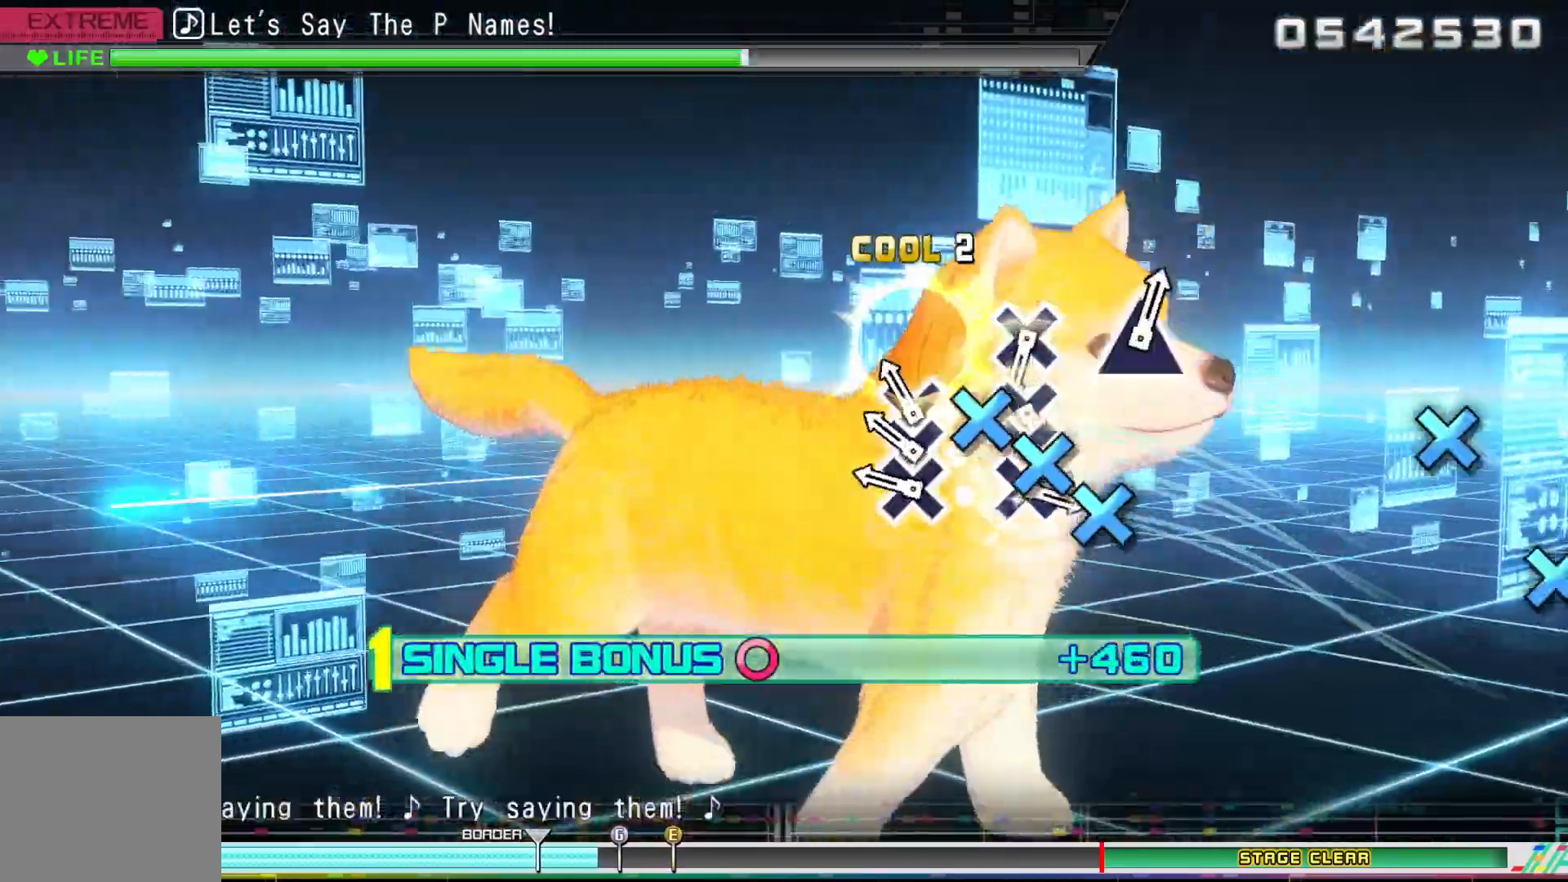
{"dt_ms": 500, "buttons": ["R2"], "left_stick": "center", "right_stick": "center", "events": [[67, "CROSS", "down"], [150, "CROSS", "up"], [150, "DPAD_DOWN", "down"], [233, "CROSS", "down"], [250, "DPAD_DOWN", "up"], [317, "CROSS", "up"]]}
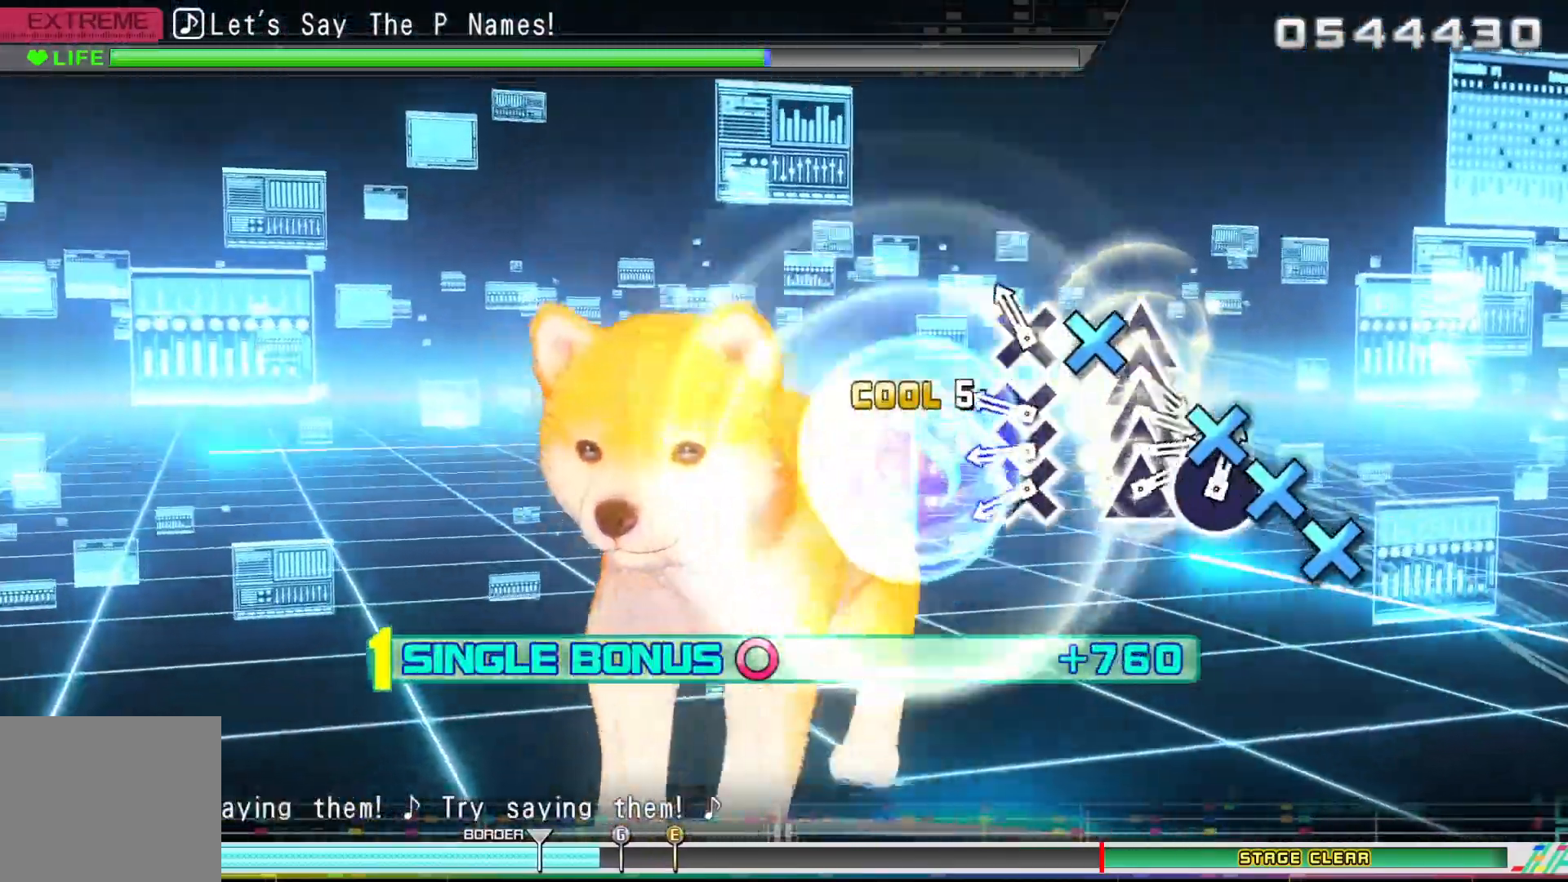
{"dt_ms": 500, "buttons": ["R2"], "left_stick": "center", "right_stick": "center", "events": [[67, "CROSS", "down"], [133, "CROSS", "up"], [217, "CROSS", "down"], [317, "CROSS", "up"], [317, "DPAD_DOWN", "down"], [383, "CROSS", "down"], [433, "DPAD_DOWN", "up"], [500, "CROSS", "up"]]}
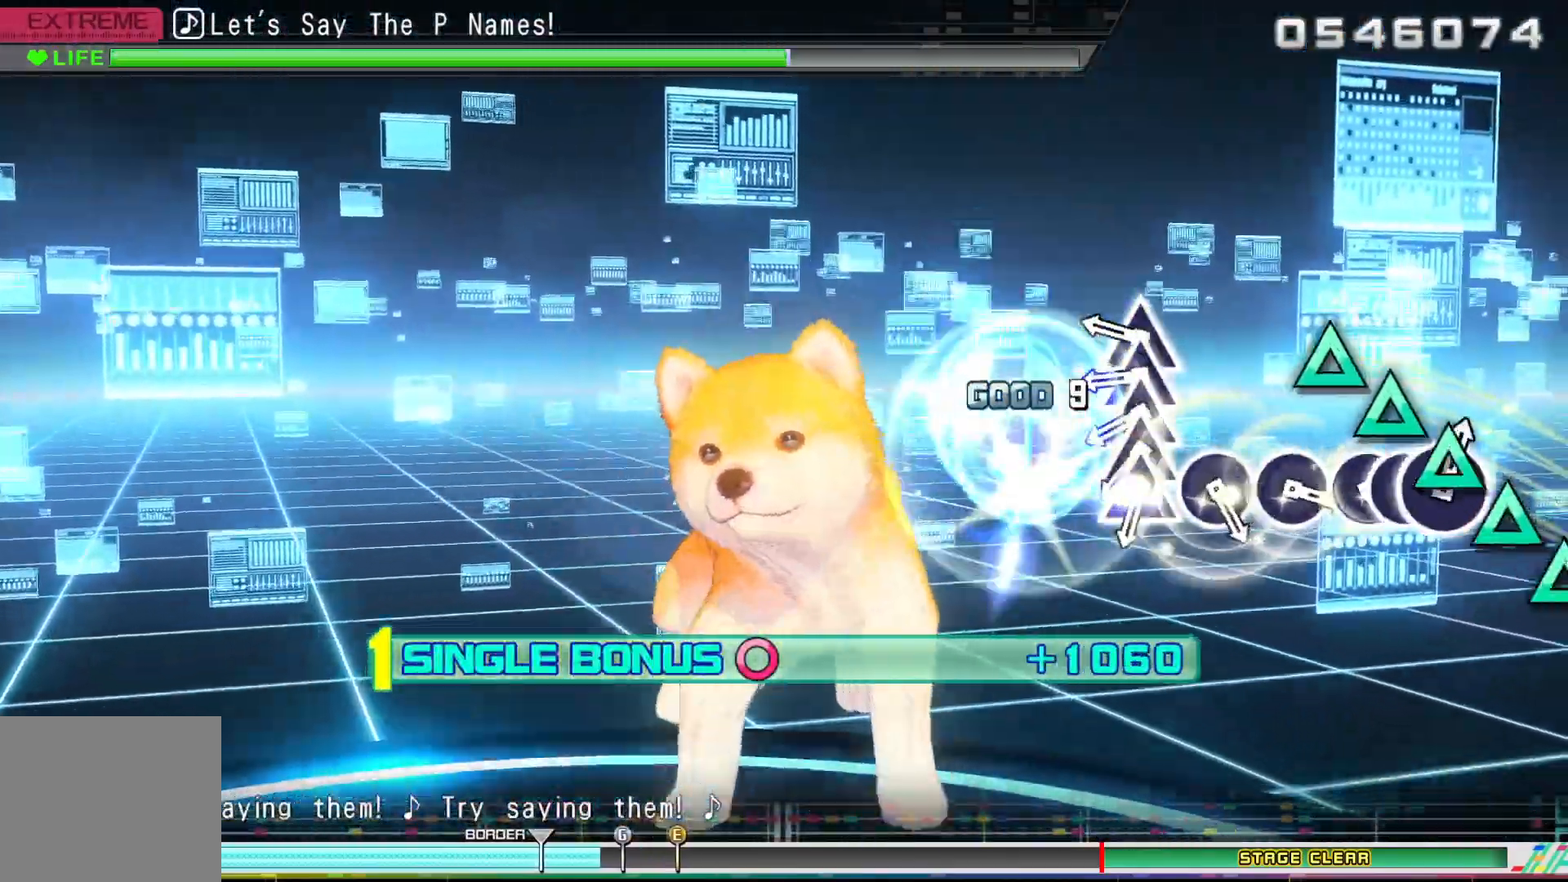
{"dt_ms": 500, "buttons": ["R2", "DPAD_UP"], "left_stick": "center", "right_stick": "center", "events": [[183, "TRIANGLE", "down"], [250, "DPAD_UP", "down"], [283, "TRIANGLE", "up"], [333, "DPAD_UP", "up"], [350, "TRIANGLE", "down"], [433, "DPAD_UP", "down"], [433, "TRIANGLE", "up"]]}
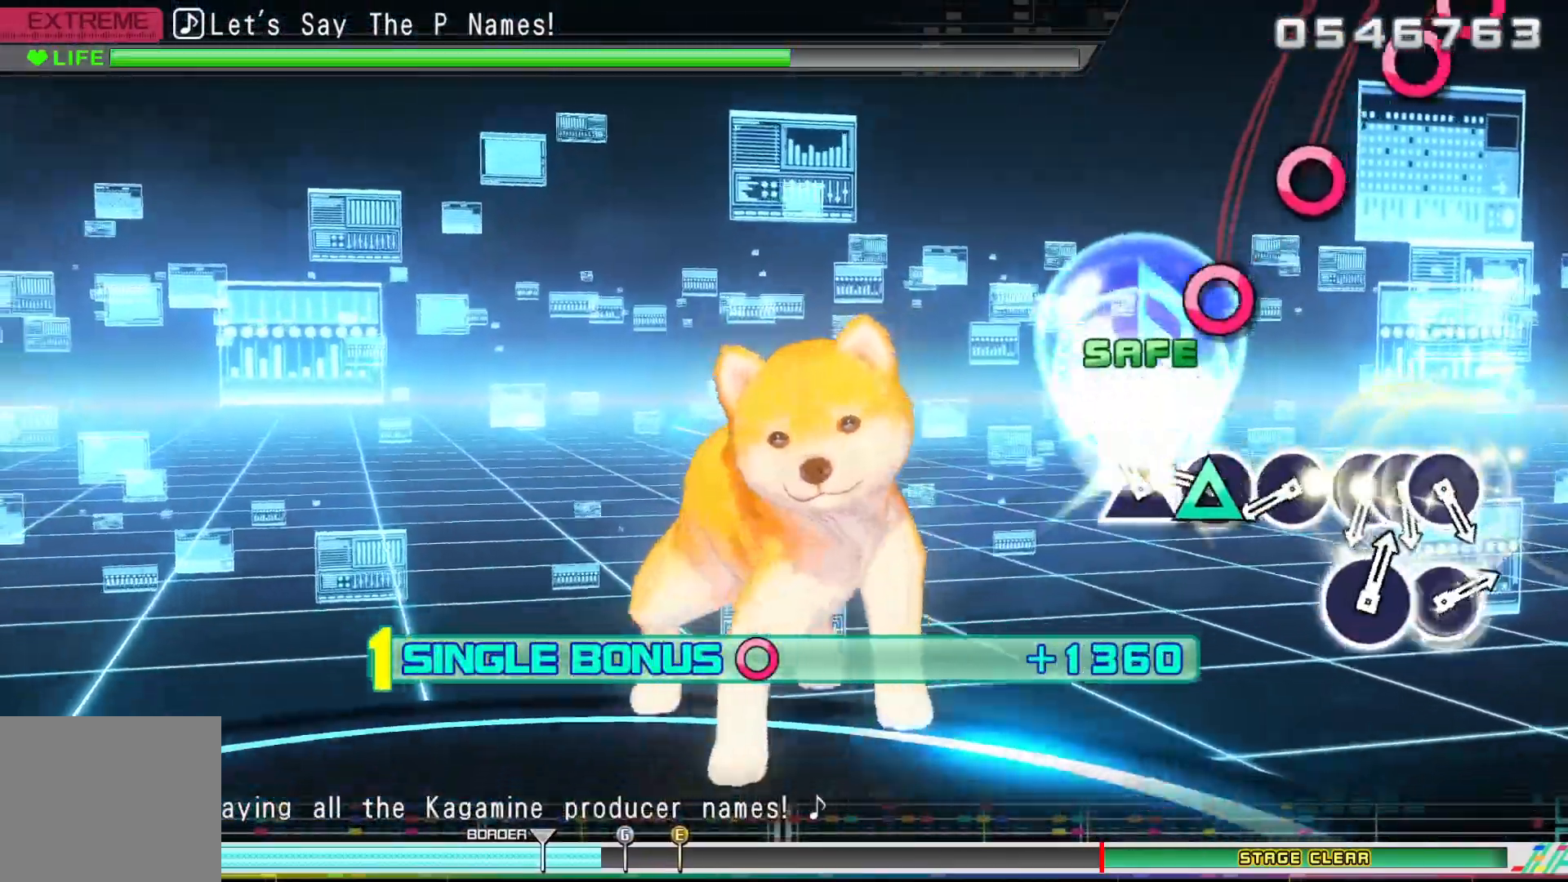
{"dt_ms": 500, "buttons": ["R2"], "left_stick": "center", "right_stick": "center", "events": [[17, "DPAD_UP", "up"], [33, "TRIANGLE", "down"], [100, "TRIANGLE", "up"], [183, "TRIANGLE", "down"], [250, "TRIANGLE", "up"], [367, "CIRCLE", "down"], [450, "CIRCLE", "up"]]}
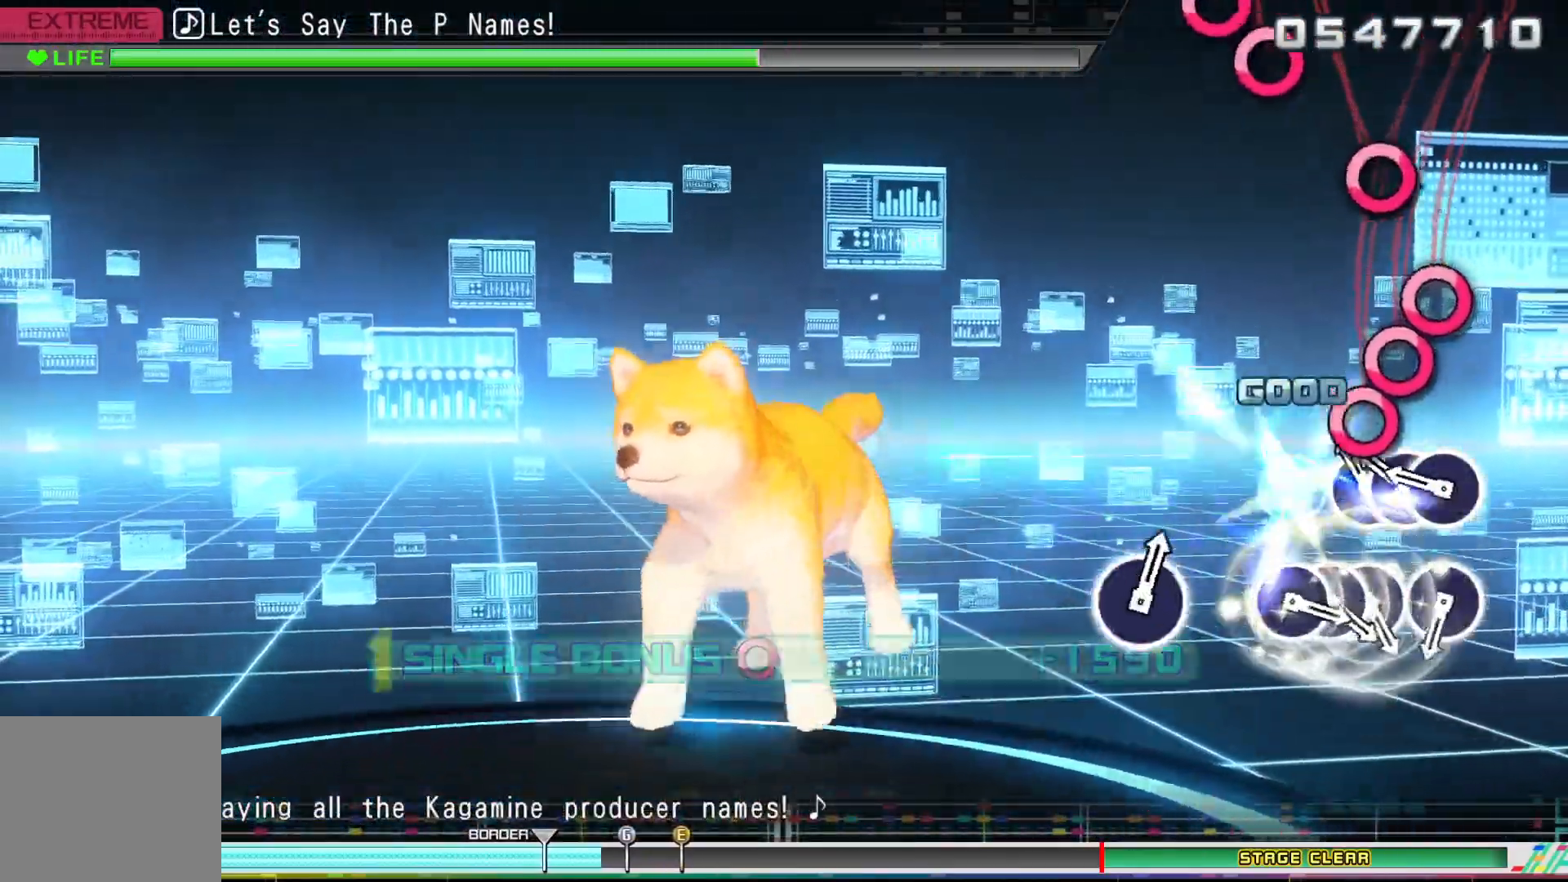
{"dt_ms": 500, "buttons": ["R2"], "left_stick": "center", "right_stick": "center", "events": [[67, "CIRCLE", "down"], [150, "CIRCLE", "up"], [167, "DPAD_RIGHT", "down"], [233, "CIRCLE", "down"], [233, "DPAD_RIGHT", "up"], [350, "CIRCLE", "up"]]}
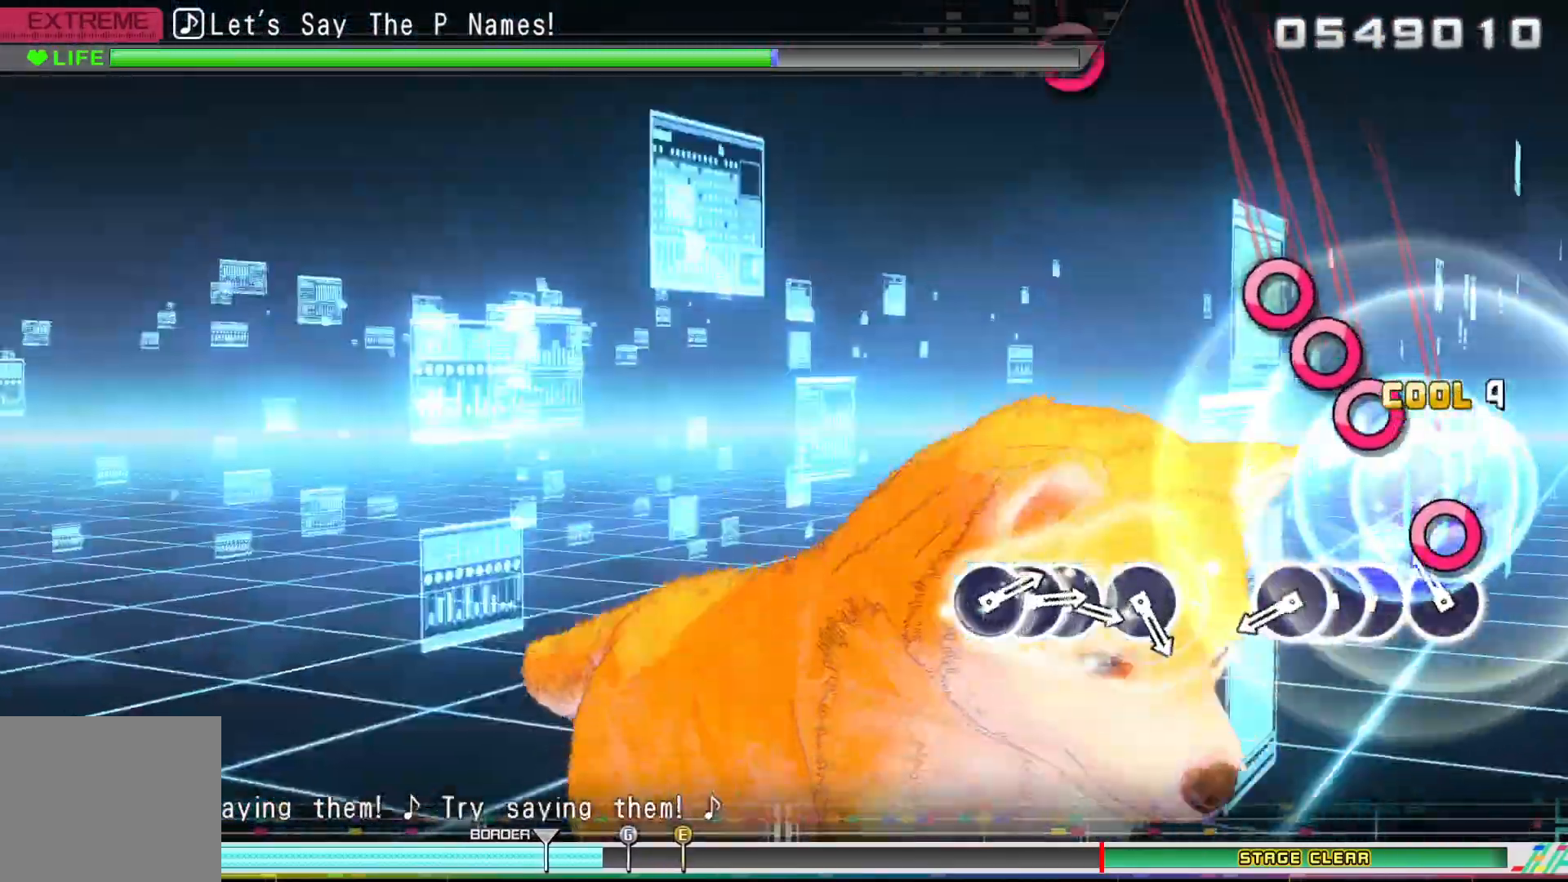
{"dt_ms": 500, "buttons": ["CIRCLE", "R1", "R2"], "left_stick": "center", "right_stick": "center", "events": [[67, "CIRCLE", "down"], [133, "CIRCLE", "up"], [150, "R1", "down"], [217, "R1", "up"], [233, "CIRCLE", "down"], [317, "CIRCLE", "up"], [317, "DPAD_RIGHT", "down"], [400, "CIRCLE", "down"], [400, "DPAD_RIGHT", "up"], [500, "R1", "down"]]}
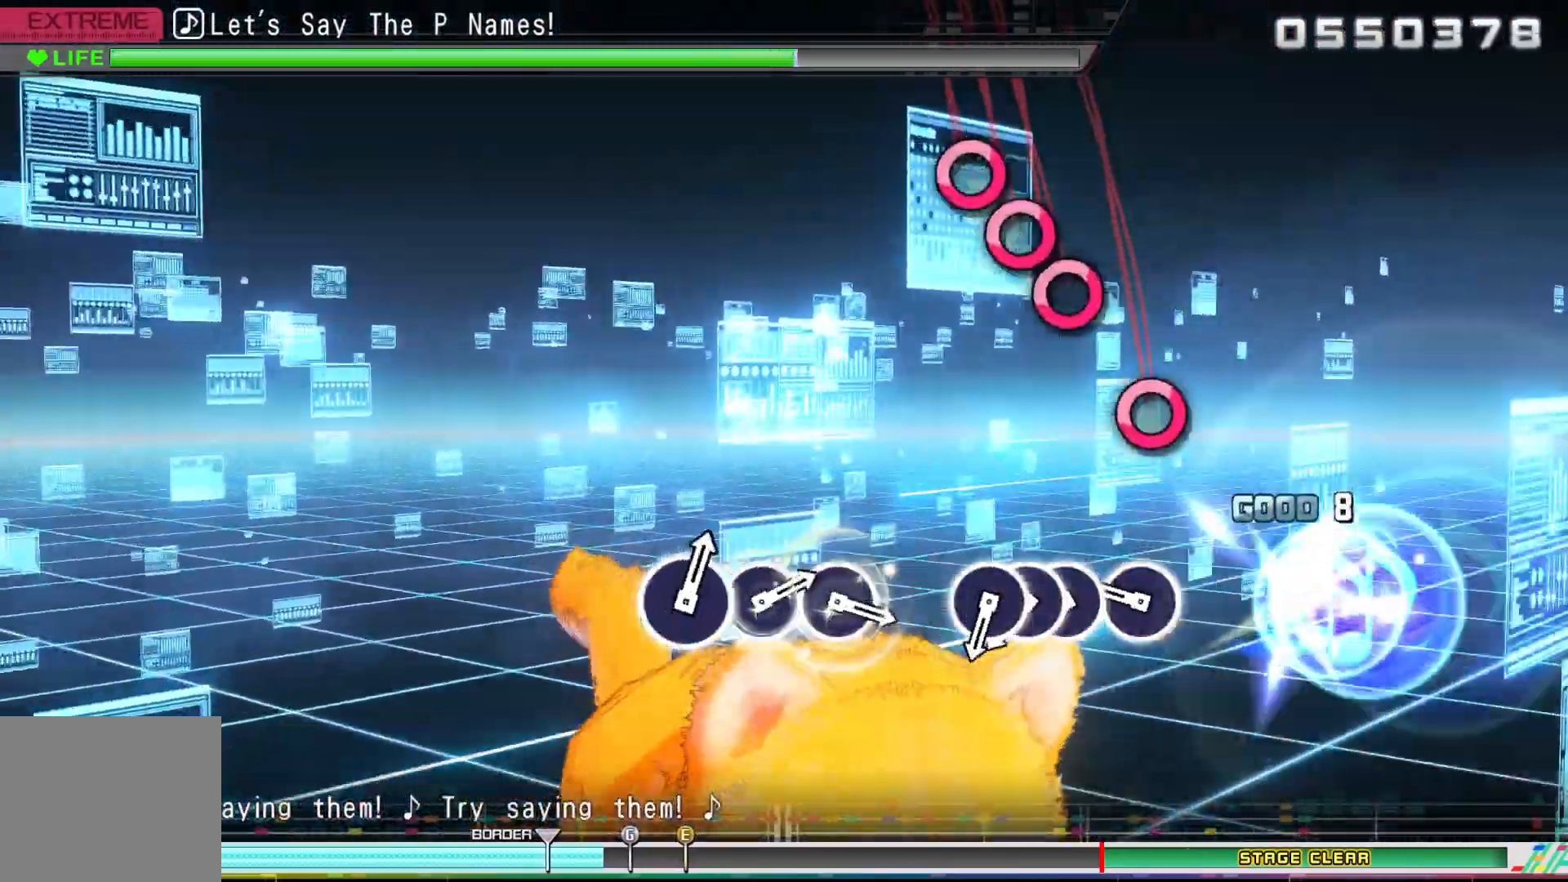
{"dt_ms": 500, "buttons": ["R2", "DPAD_RIGHT"], "left_stick": "center", "right_stick": "center", "events": [[33, "CIRCLE", "up"], [83, "R1", "up"], [233, "CIRCLE", "down"], [300, "CIRCLE", "up"], [400, "CIRCLE", "down"], [467, "CIRCLE", "up"], [467, "DPAD_RIGHT", "down"]]}
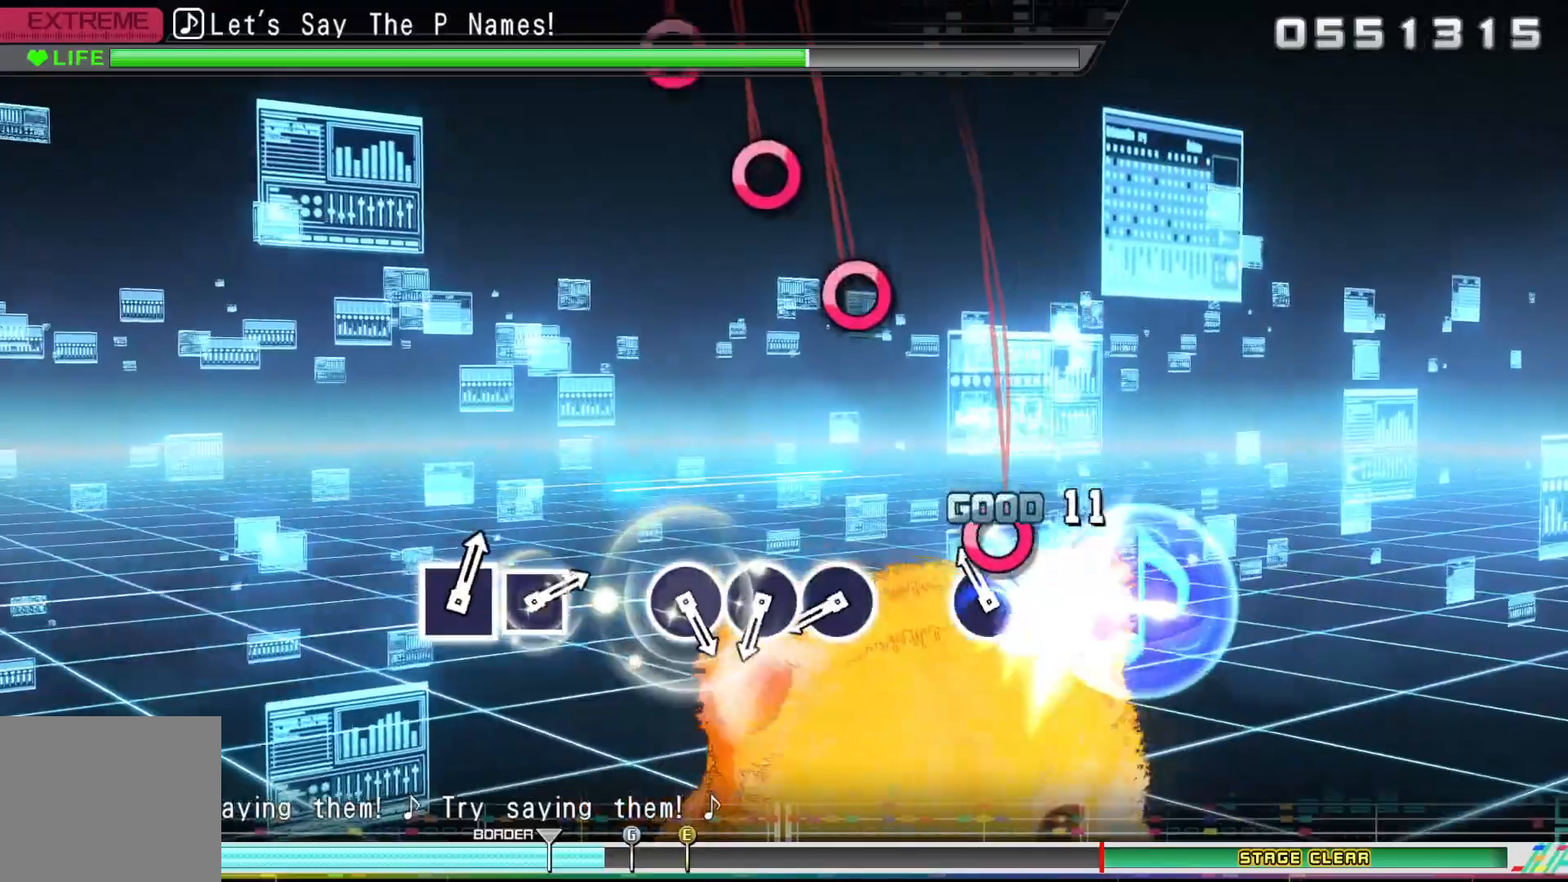
{"dt_ms": 500, "buttons": ["R2"], "left_stick": "center", "right_stick": "center", "events": [[50, "CIRCLE", "down"], [67, "DPAD_RIGHT", "up"], [150, "CIRCLE", "up"], [383, "CIRCLE", "down"], [467, "CIRCLE", "up"]]}
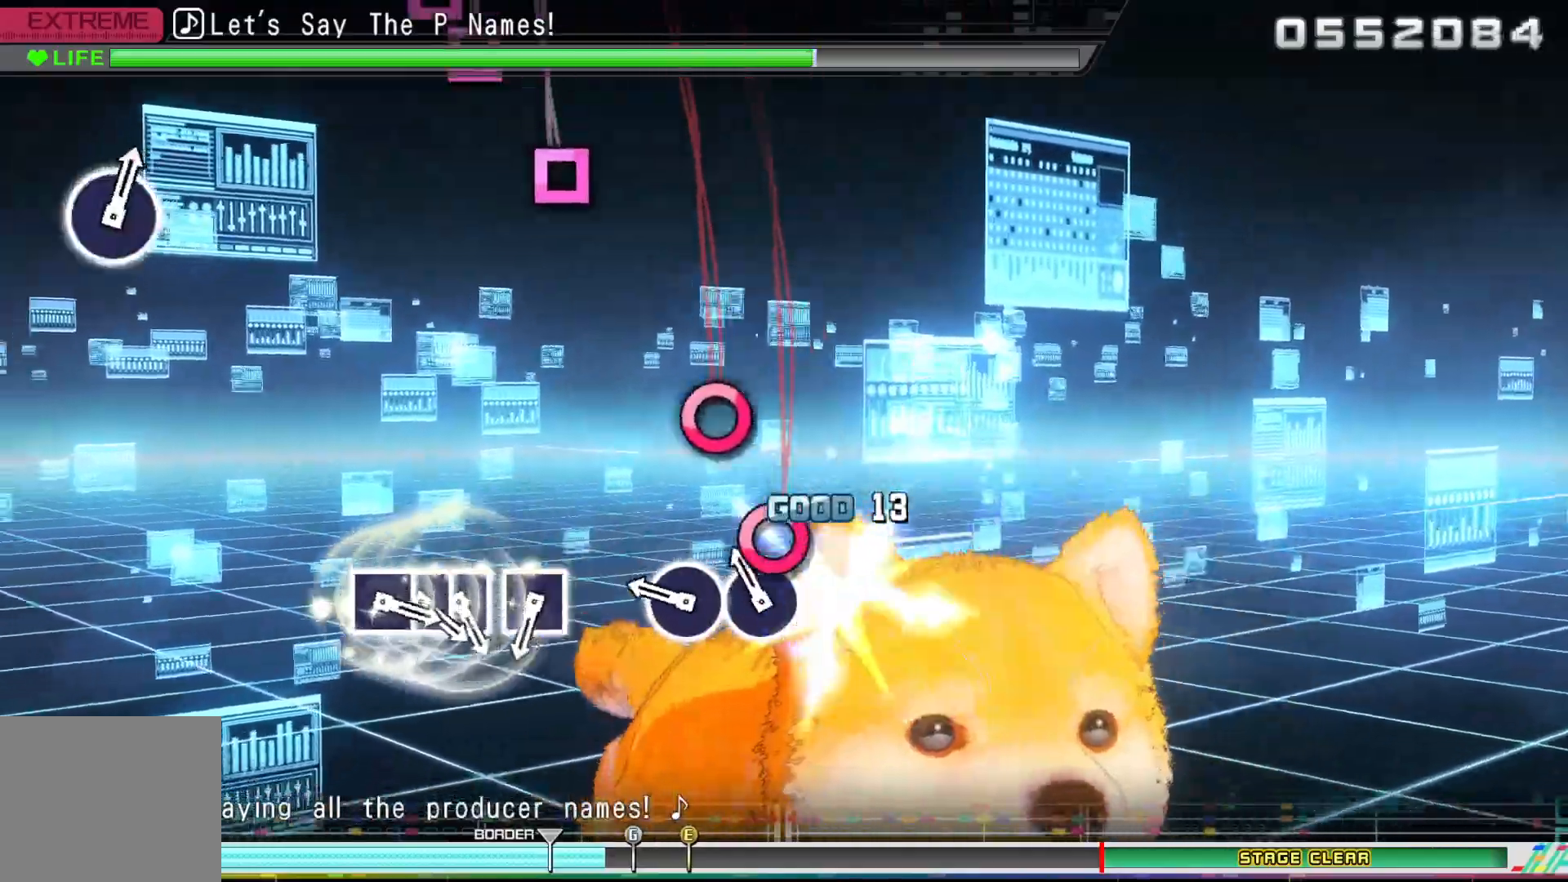
{"dt_ms": 500, "buttons": [], "left_stick": "center", "right_stick": "center", "events": [[50, "CIRCLE", "down"], [150, "CIRCLE", "up"], [217, "CIRCLE", "down"], [350, "CIRCLE", "up"], [467, "R2", "up"]]}